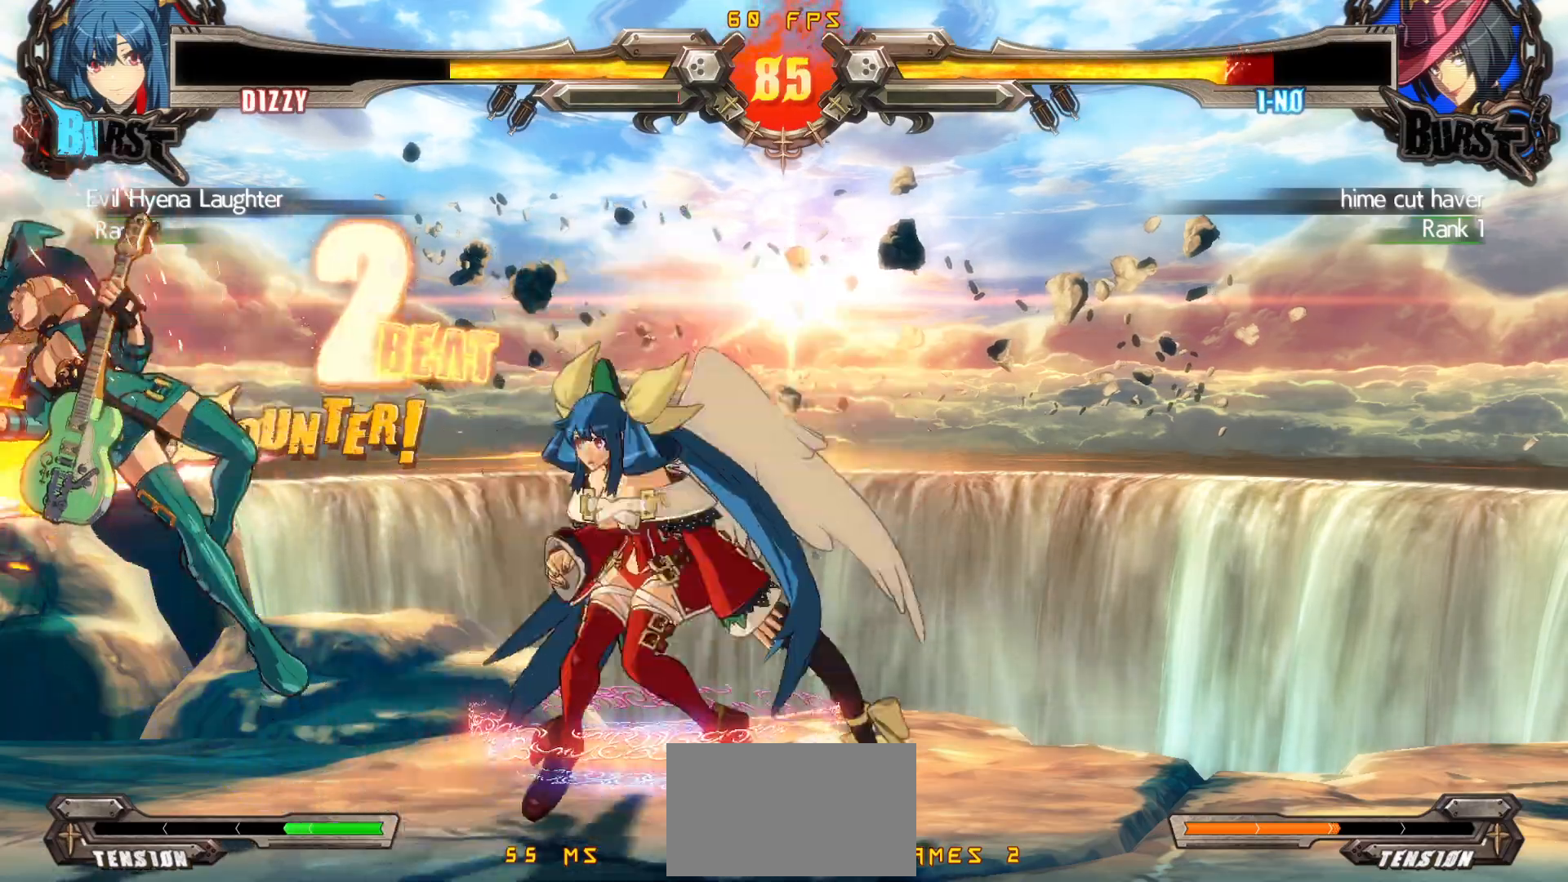
Gameplay with a controller (arcade stick); each line is a JSON object with the inputs held at the frame after it. "events" lists button and stick changes between this image and that frame as [ms after this image, input, new state], when the widget could be followed in between. Not read: L3 R3.
{"buttons": [], "events": []}
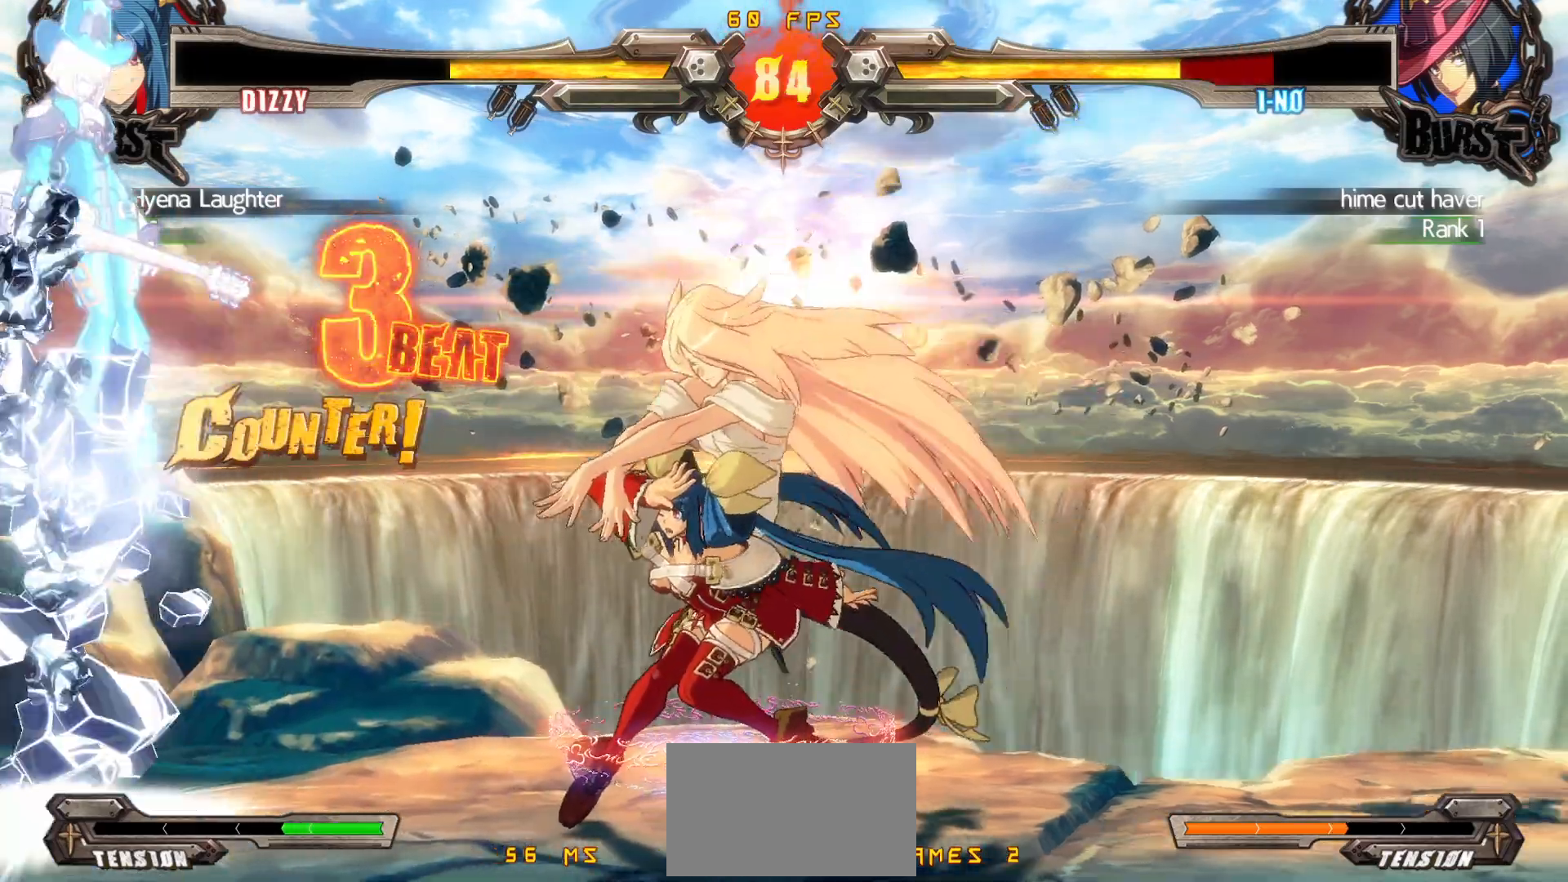
{"buttons": ["DPAD_DOWN", "DPAD_RIGHT"], "events": [[417, "DPAD_LEFT", "down"], [433, "DPAD_DOWN", "down"], [433, "DPAD_LEFT", "up"], [500, "DPAD_RIGHT", "down"]]}
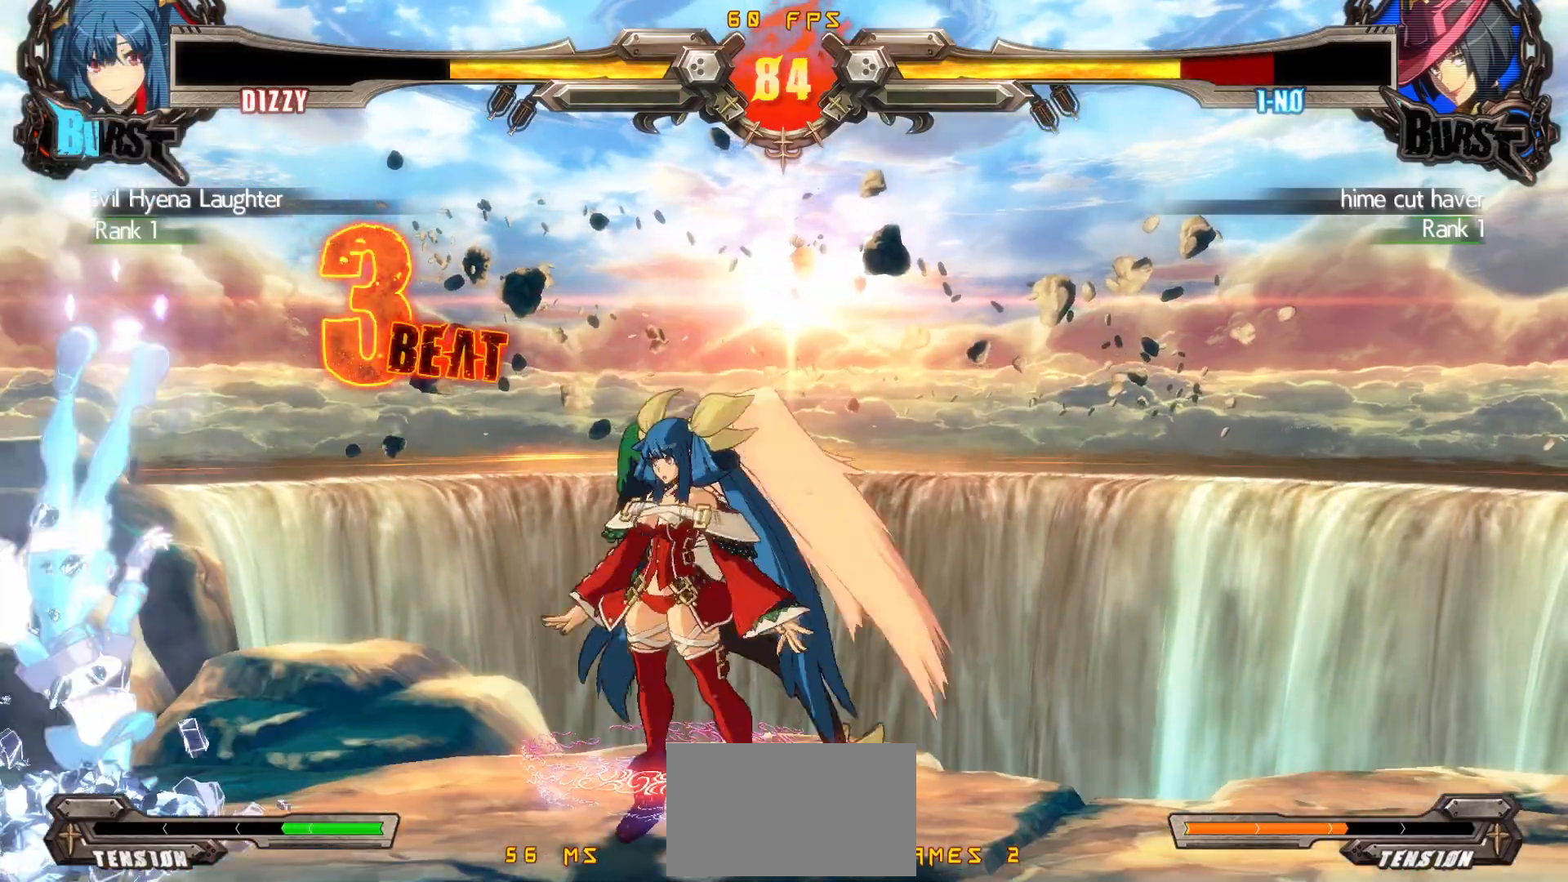
{"buttons": [], "events": [[50, "DPAD_DOWN", "up"], [67, "CIRCLE", "down"], [100, "CIRCLE", "up"], [117, "DPAD_RIGHT", "up"], [133, "DPAD_DOWN", "down"], [183, "CIRCLE", "down"], [200, "DPAD_RIGHT", "down"], [233, "DPAD_DOWN", "up"], [267, "DPAD_RIGHT", "up"], [283, "CIRCLE", "up"]]}
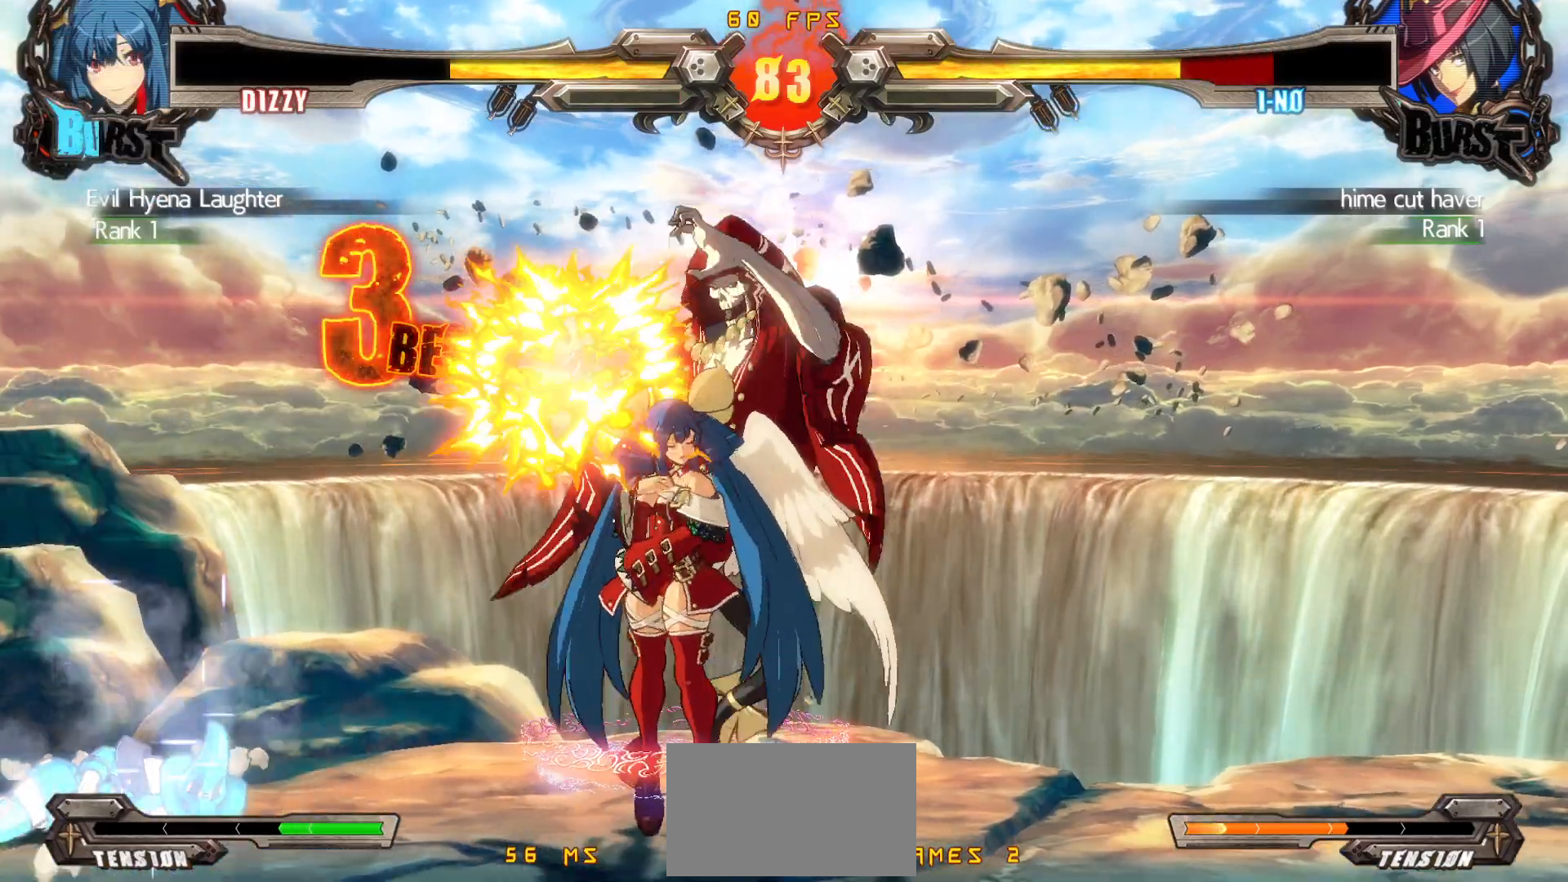
{"buttons": [], "events": [[100, "DPAD_LEFT", "down"], [150, "DPAD_LEFT", "up"], [200, "DPAD_LEFT", "down"], [283, "DPAD_DOWN", "down"], [383, "CROSS", "down"], [483, "DPAD_DOWN", "up"], [500, "CROSS", "up"], [500, "DPAD_LEFT", "up"]]}
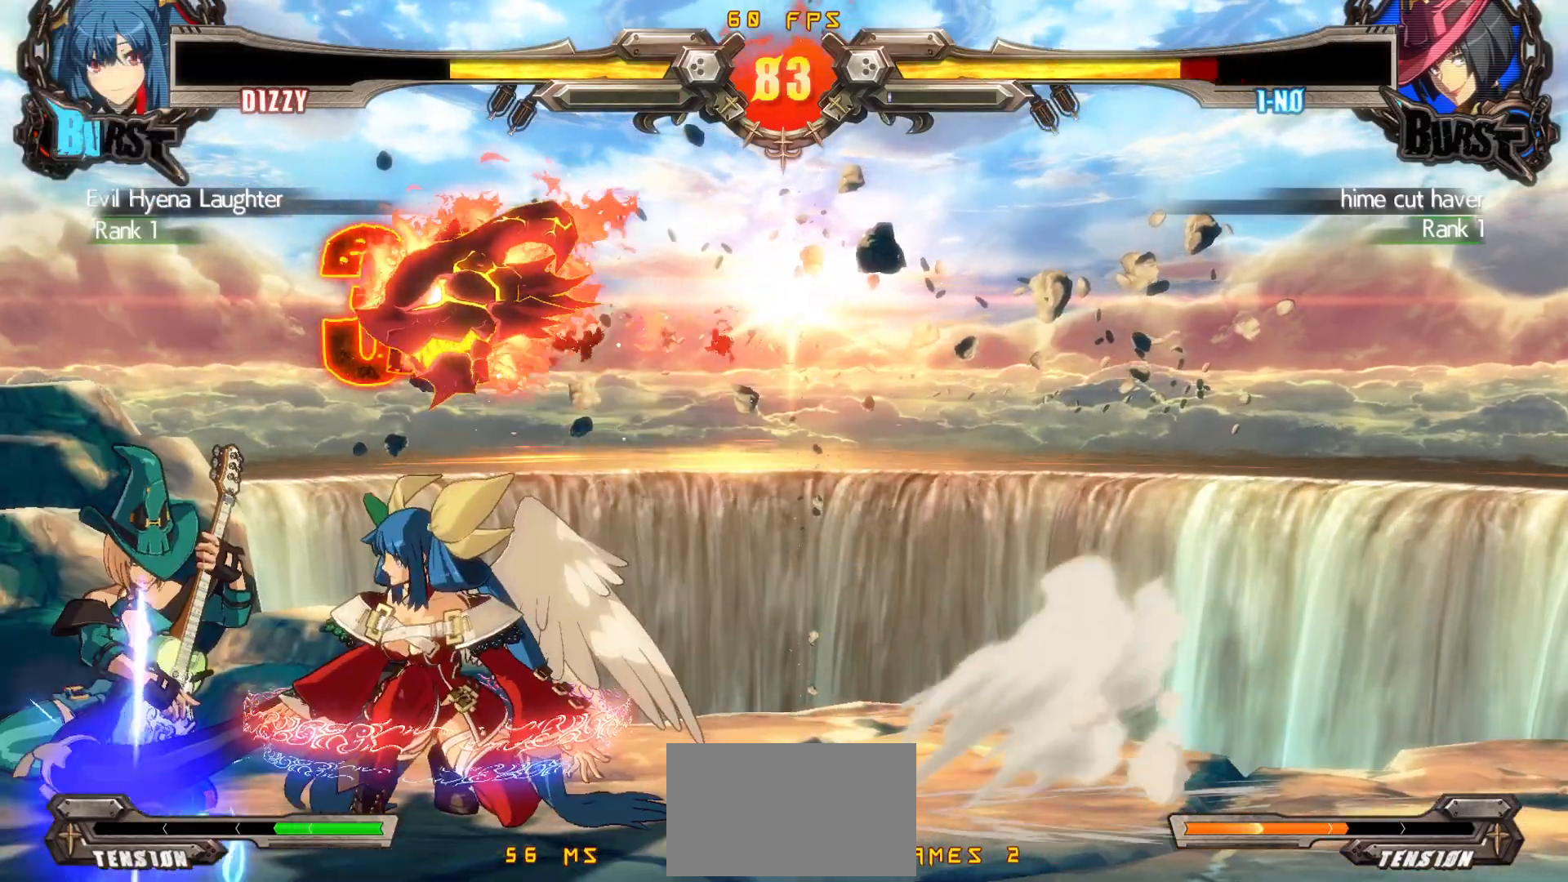
{"buttons": ["DPAD_DOWN", "DPAD_LEFT"], "events": [[283, "DPAD_LEFT", "down"], [350, "DPAD_LEFT", "up"], [400, "DPAD_LEFT", "down"], [467, "DPAD_DOWN", "down"]]}
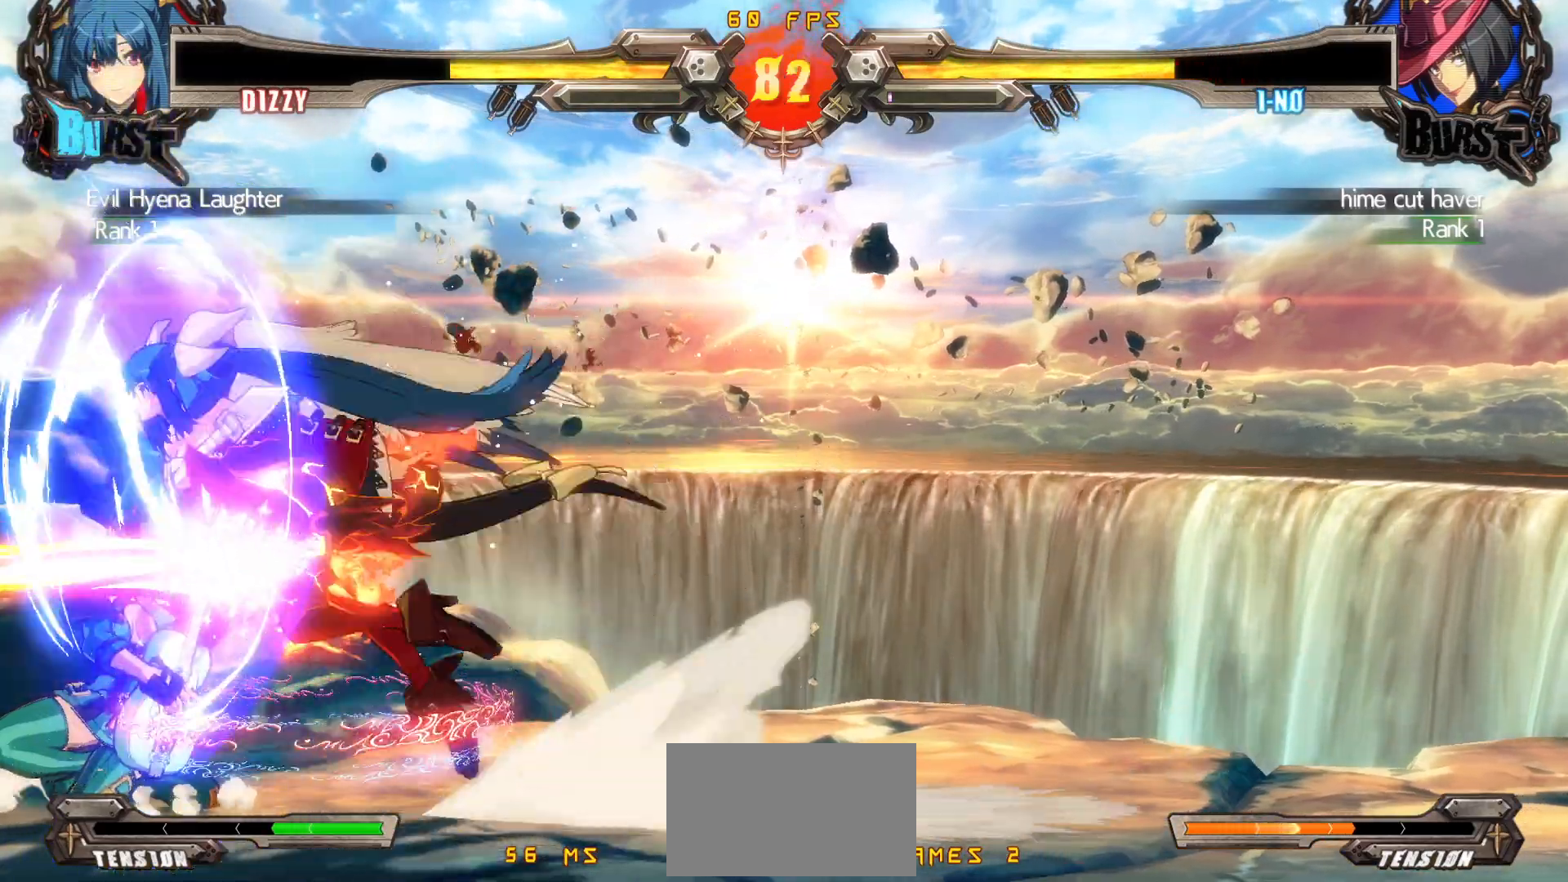
{"buttons": ["DPAD_LEFT"], "events": [[50, "SQUARE", "down"], [167, "SQUARE", "up"], [217, "DPAD_DOWN", "up"]]}
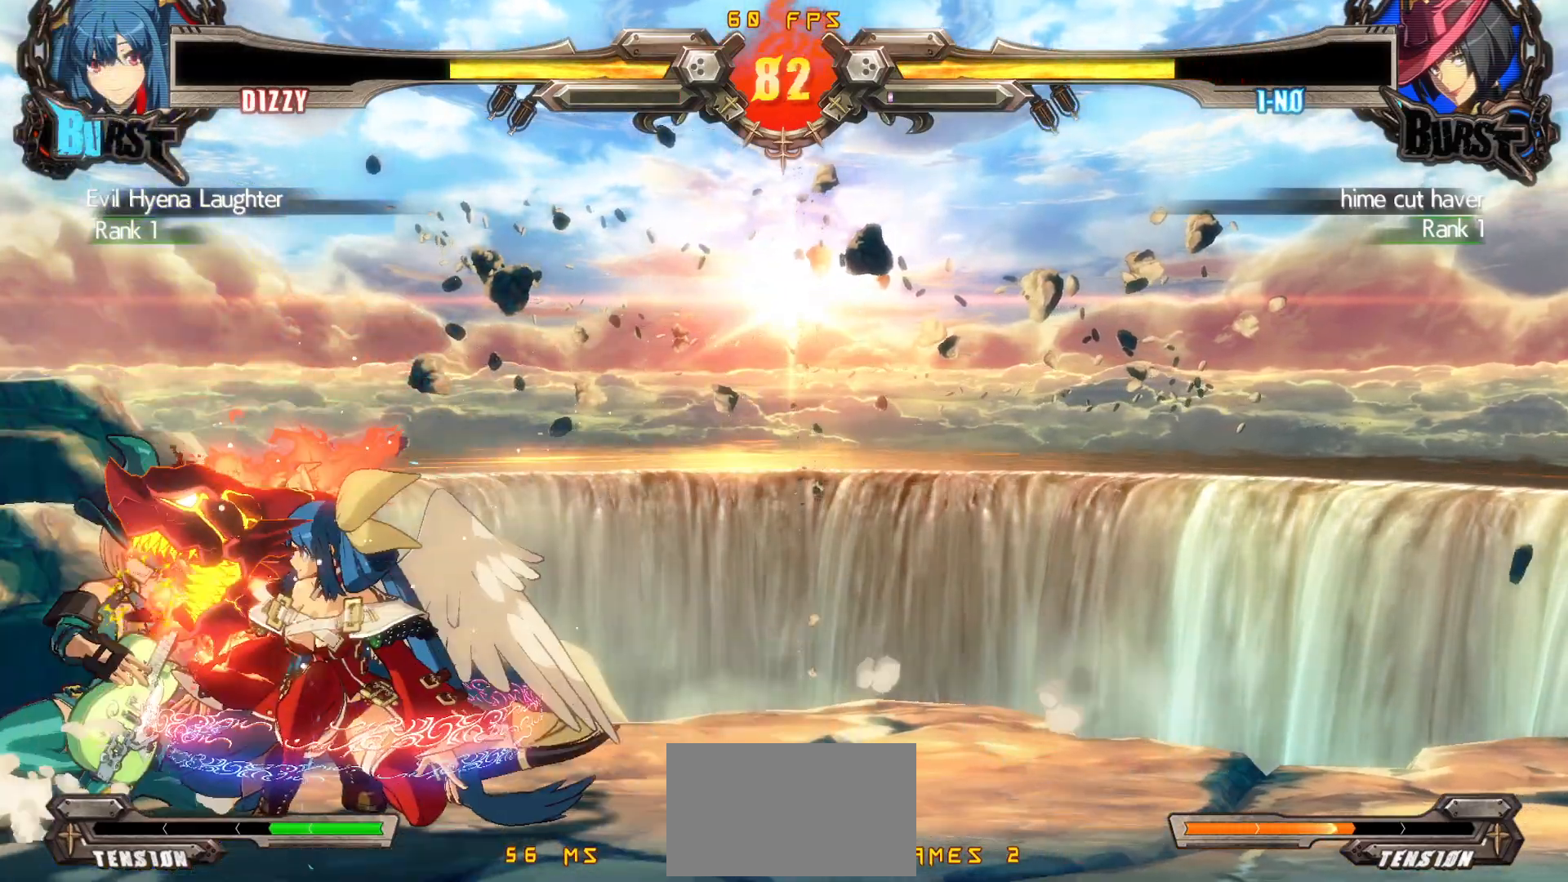
{"buttons": [], "events": [[83, "R2", "down"], [217, "DPAD_LEFT", "up"], [233, "R2", "up"]]}
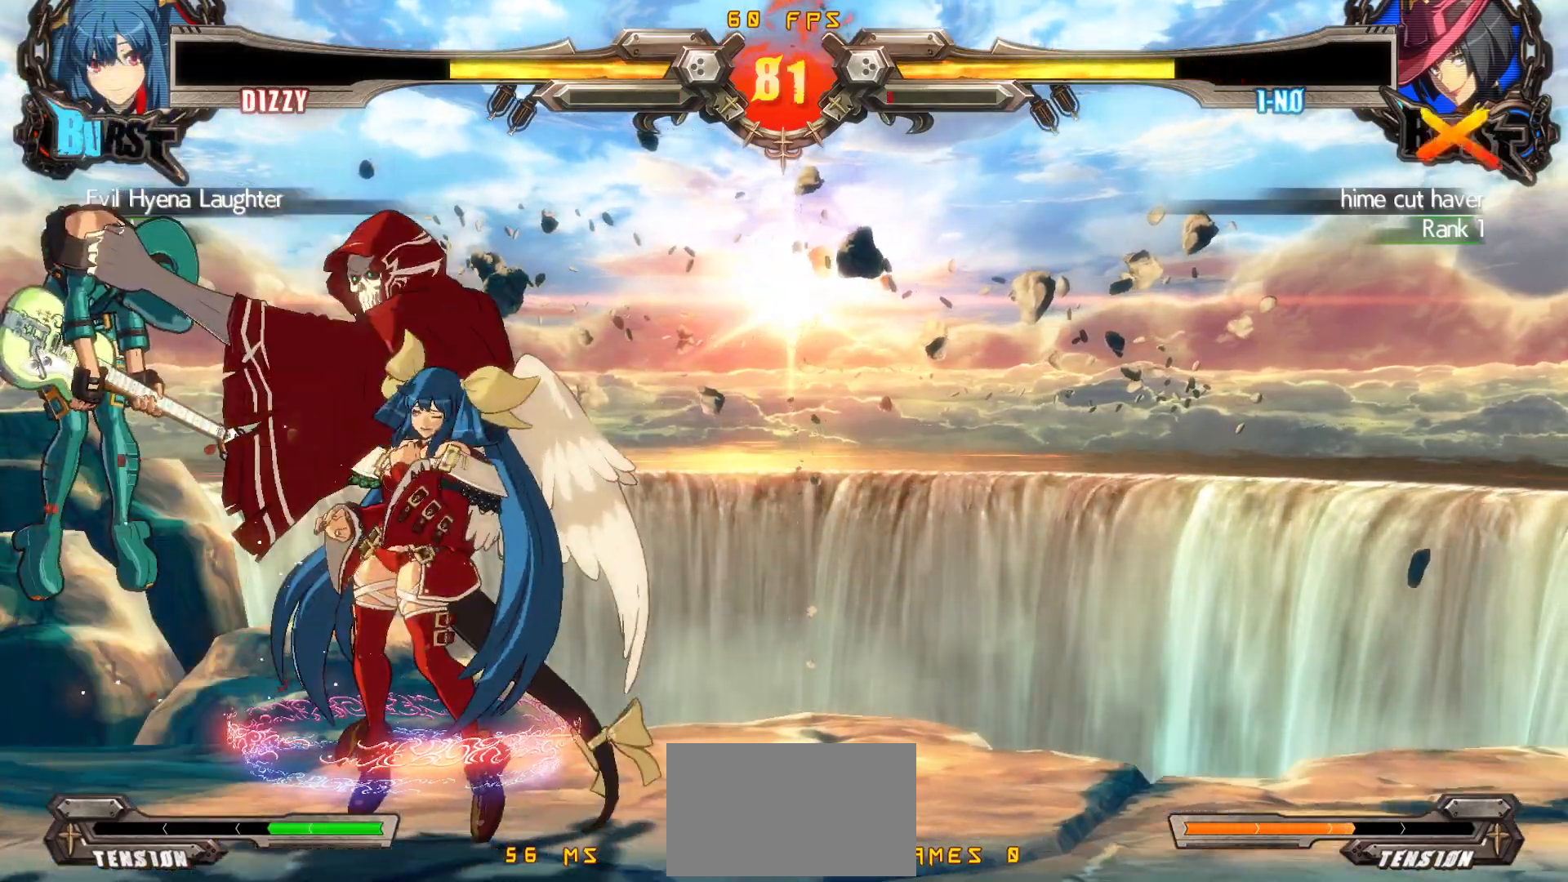
{"buttons": [], "events": []}
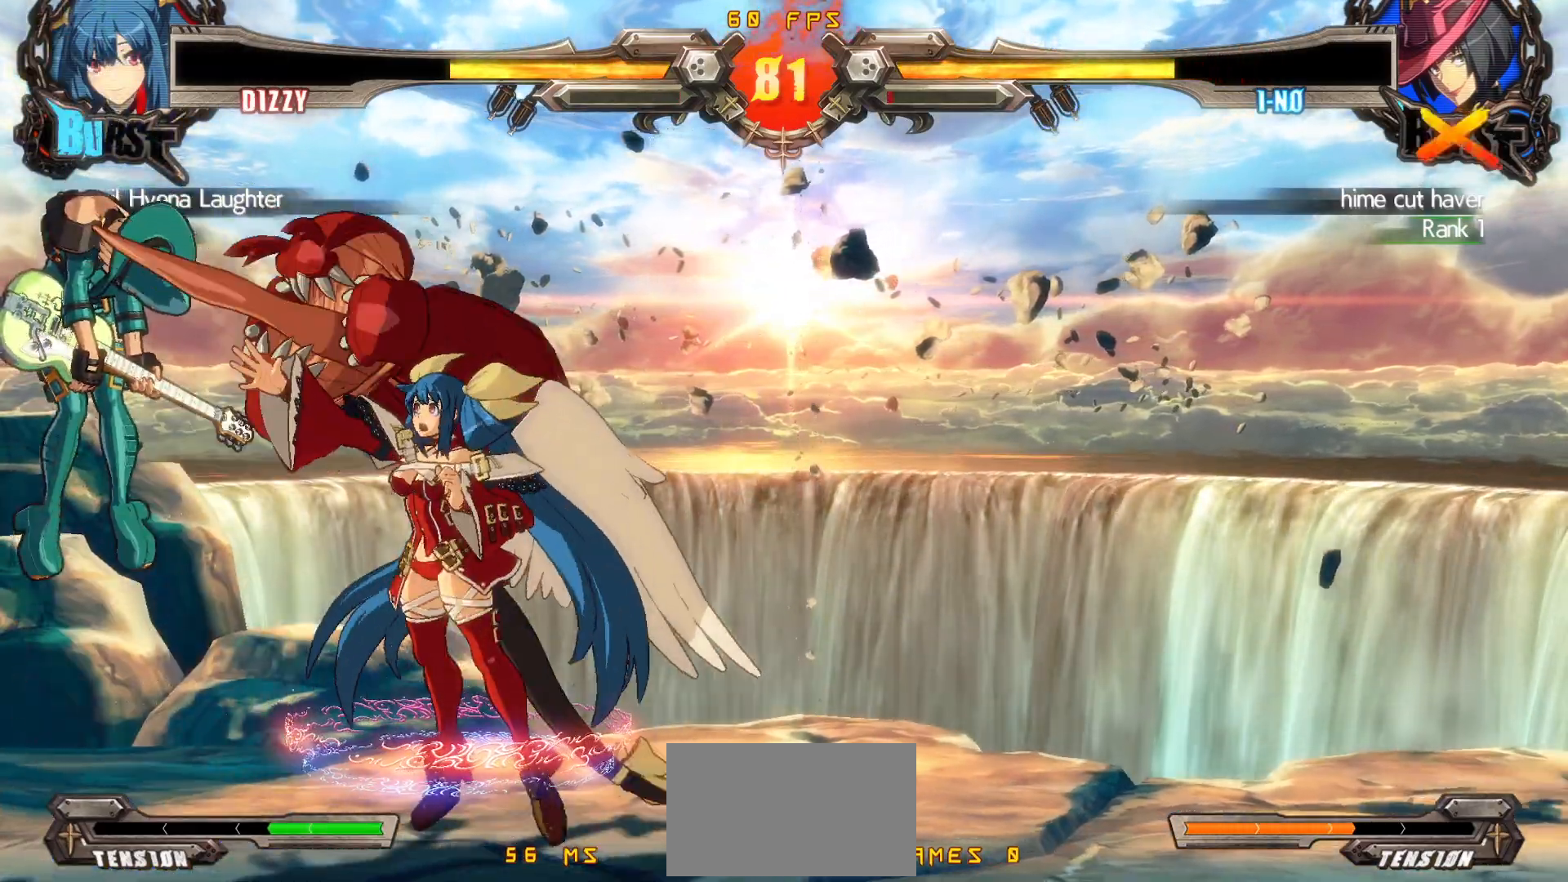
{"buttons": [], "events": [[450, "DPAD_LEFT", "down"], [500, "DPAD_LEFT", "up"]]}
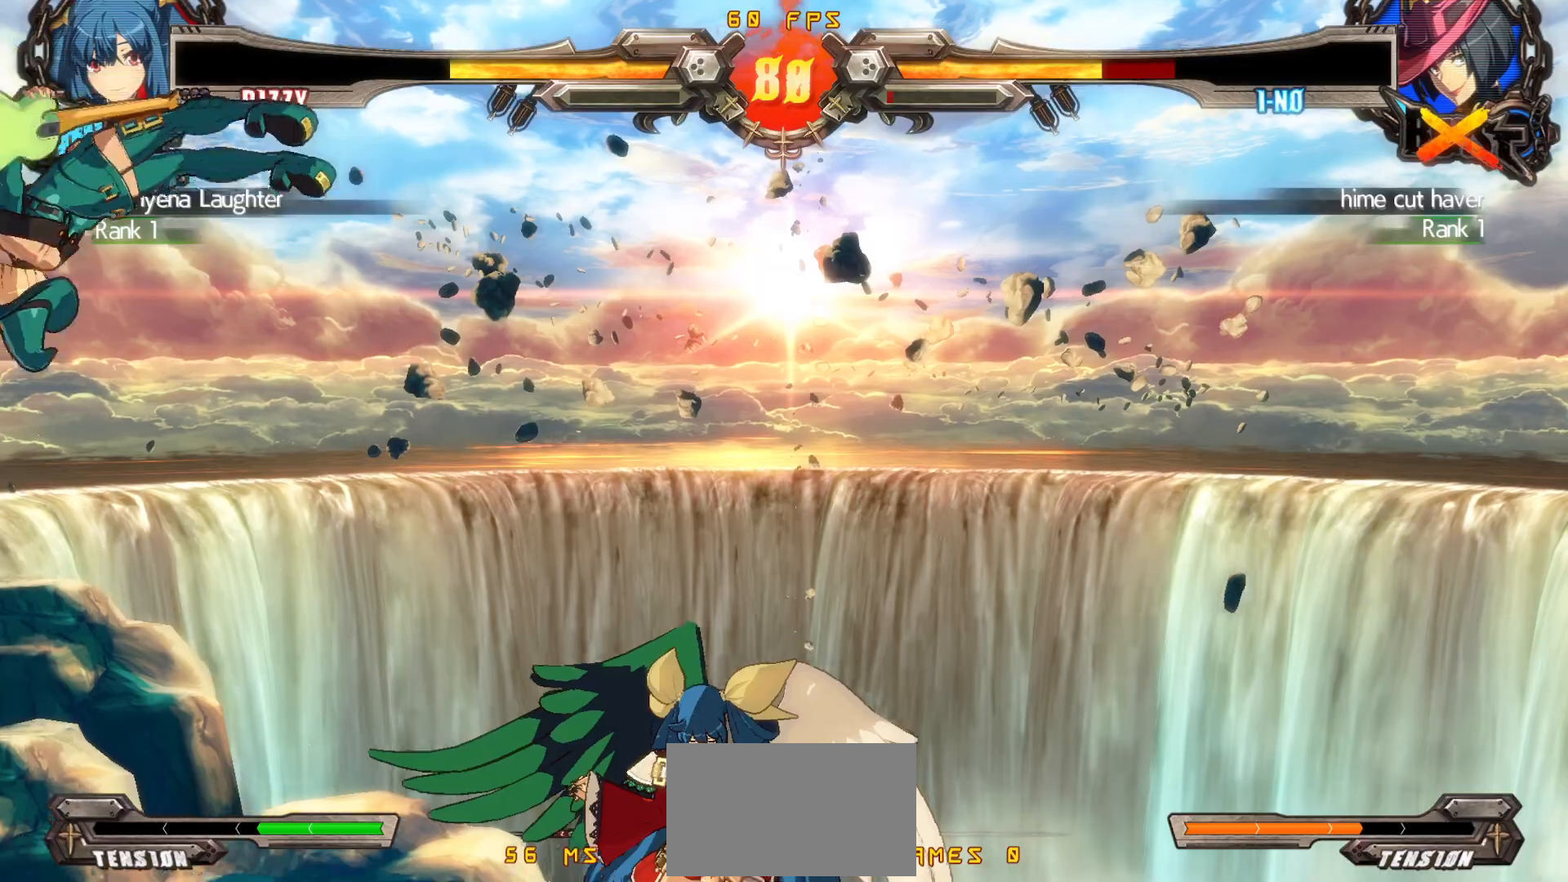
{"buttons": ["DPAD_RIGHT"], "events": [[50, "DPAD_LEFT", "down"], [133, "DPAD_DOWN", "down"], [283, "CROSS", "down"], [383, "DPAD_DOWN", "up"], [383, "DPAD_LEFT", "up"], [383, "DPAD_RIGHT", "down"], [450, "CROSS", "up"]]}
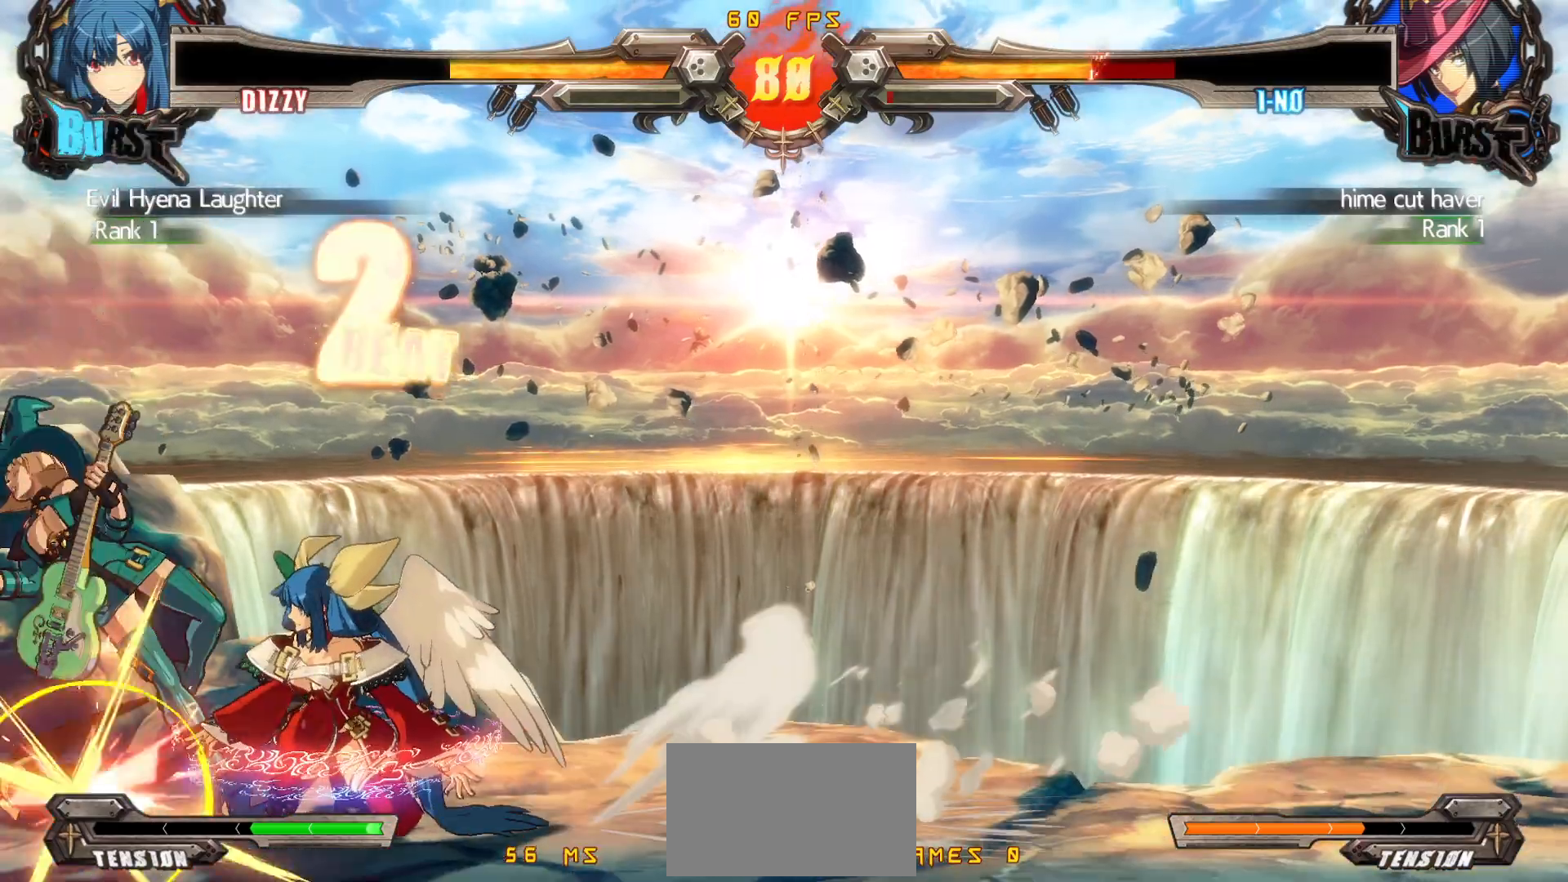
{"buttons": ["DPAD_DOWN", "DPAD_LEFT"], "events": [[17, "TRIANGLE", "down"], [200, "DPAD_RIGHT", "up"], [217, "TRIANGLE", "up"], [417, "DPAD_DOWN", "down"], [467, "DPAD_LEFT", "down"]]}
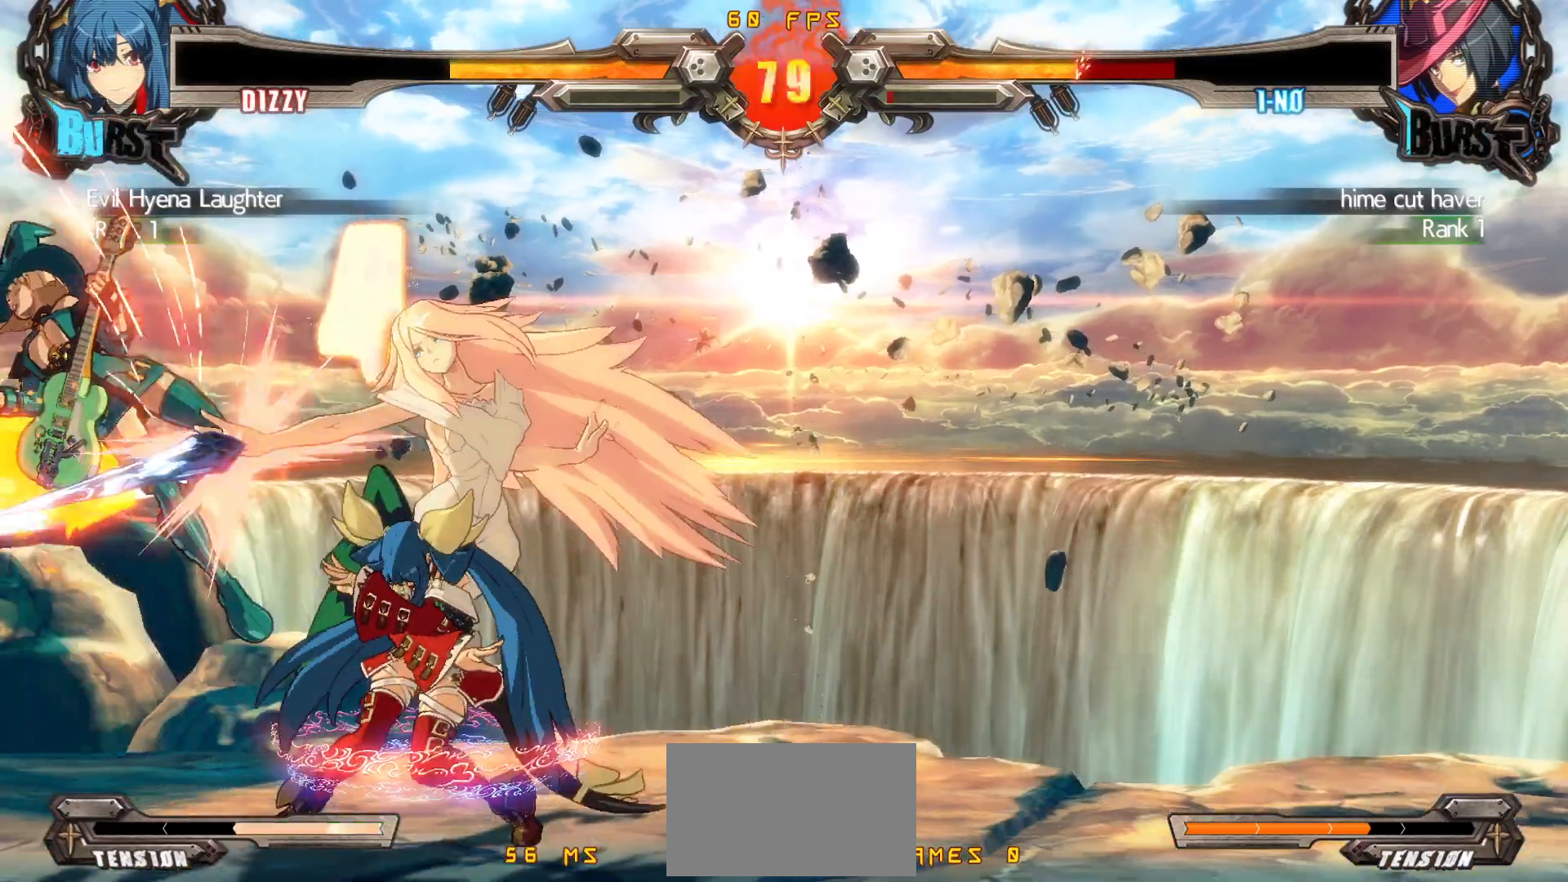
{"buttons": [], "events": [[33, "DPAD_DOWN", "up"], [67, "TRIANGLE", "down"], [117, "DPAD_LEFT", "up"], [217, "TRIANGLE", "up"]]}
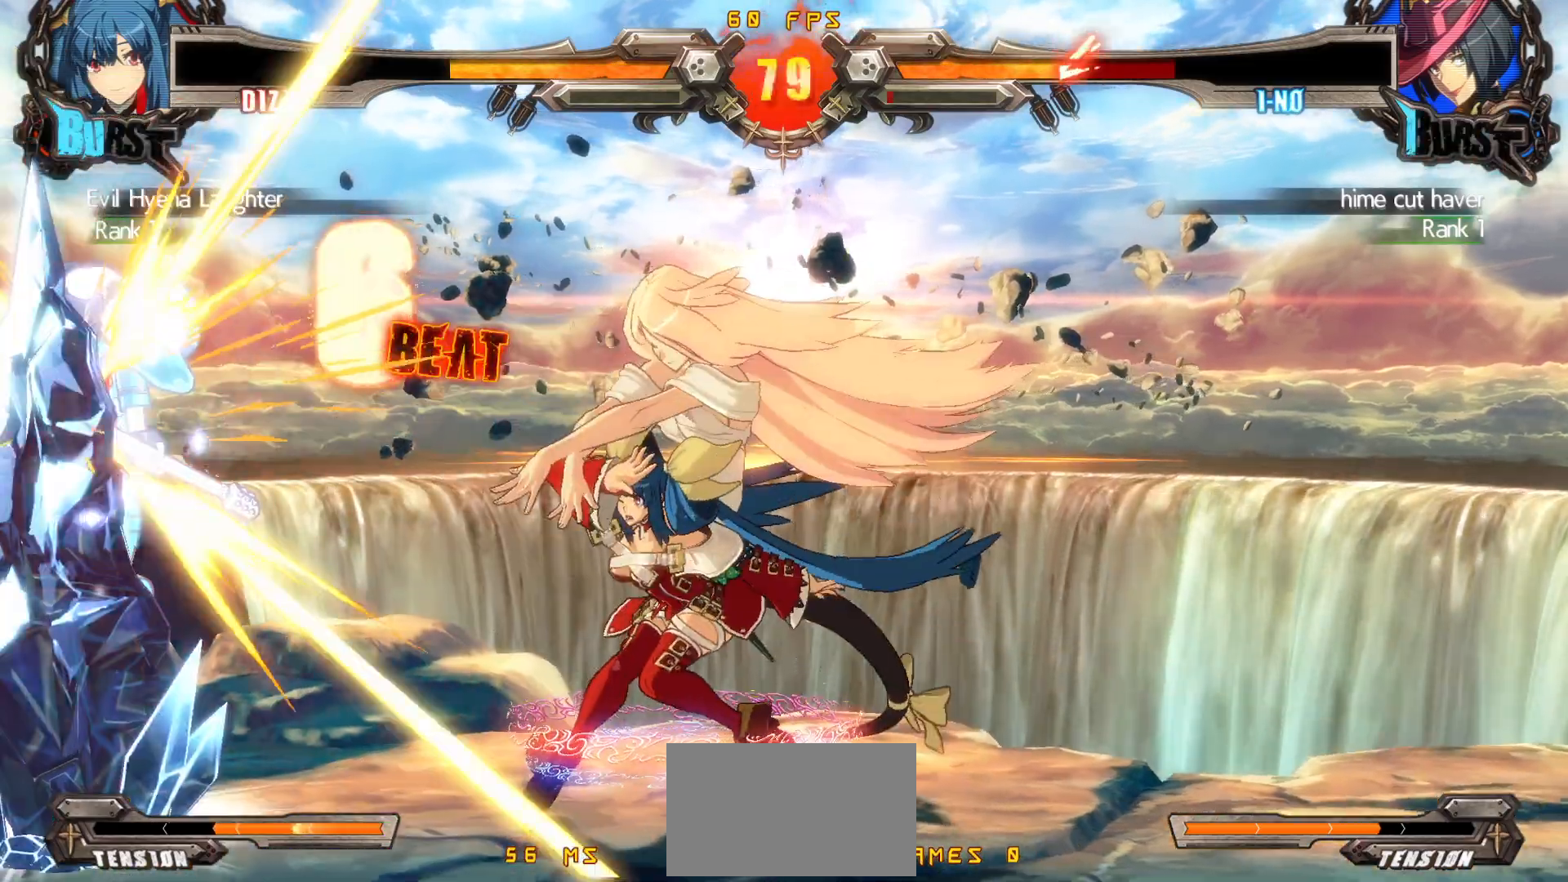
{"buttons": [], "events": []}
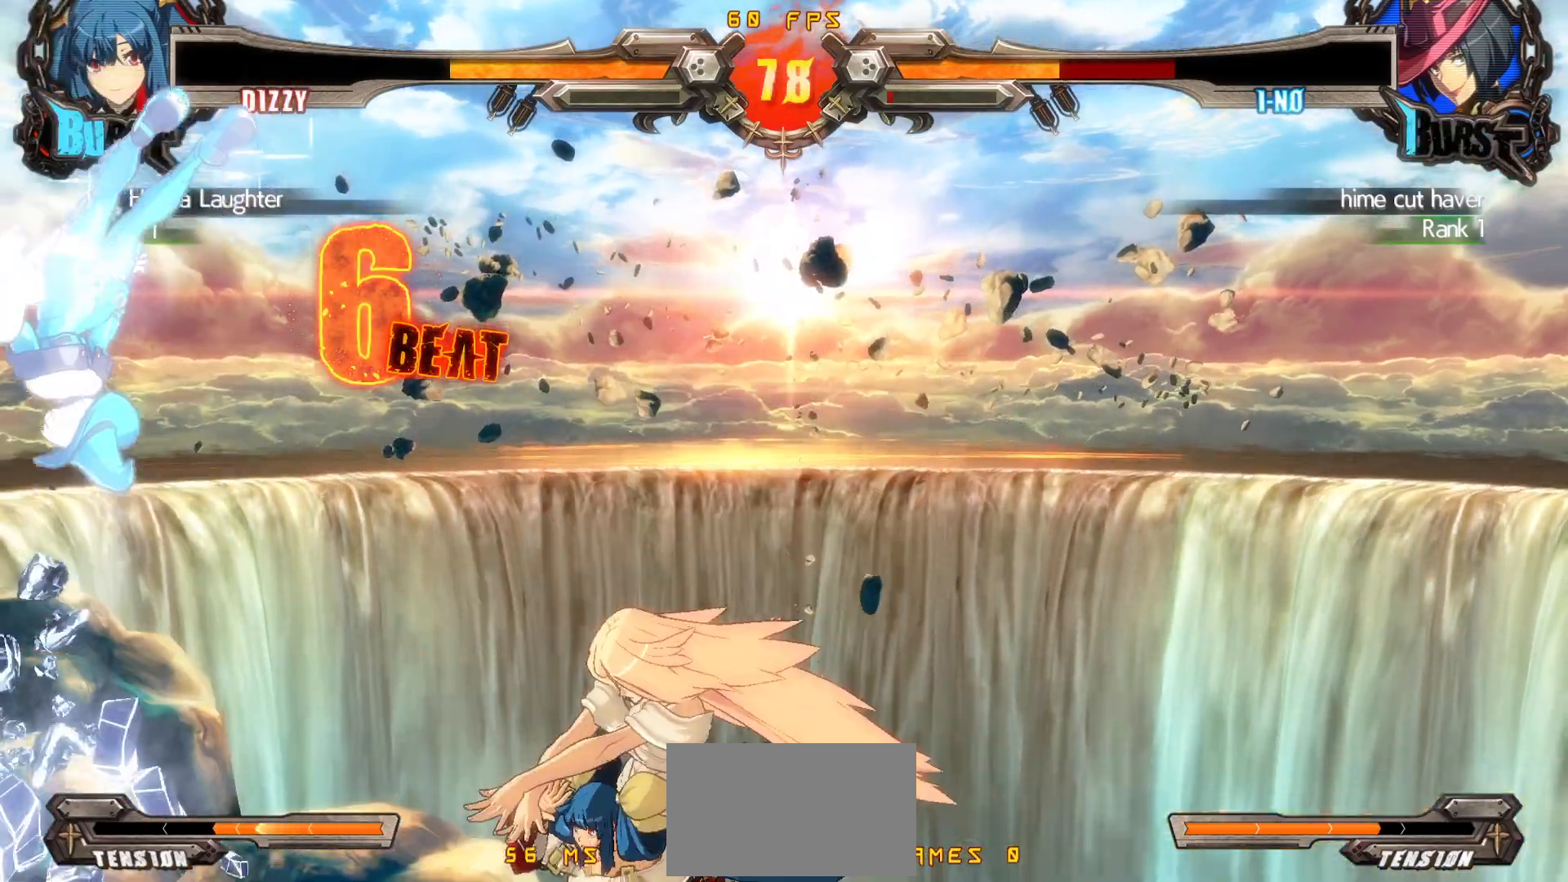
{"buttons": [], "events": [[17, "DPAD_DOWN", "down"], [83, "DPAD_RIGHT", "down"], [117, "R1", "down"], [133, "DPAD_DOWN", "up"], [183, "DPAD_RIGHT", "up"], [183, "R1", "up"], [233, "DPAD_DOWN", "down"], [250, "R1", "down"], [300, "DPAD_RIGHT", "down"], [333, "R1", "up"], [350, "DPAD_DOWN", "up"], [400, "DPAD_RIGHT", "up"]]}
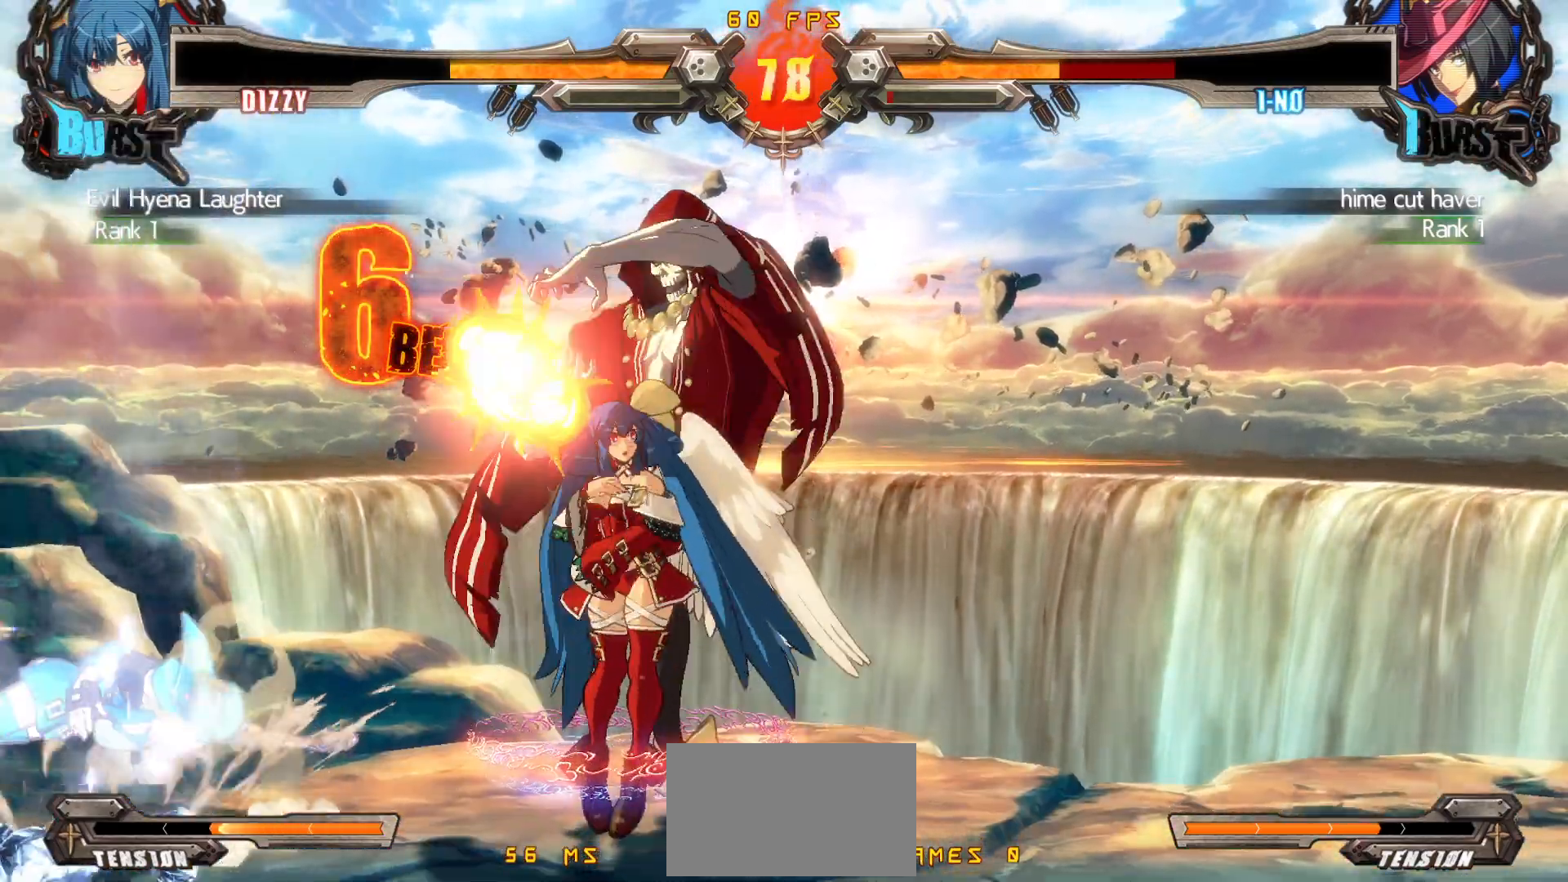
{"buttons": ["DPAD_DOWN", "DPAD_LEFT"], "events": [[250, "DPAD_LEFT", "down"], [317, "DPAD_LEFT", "up"], [367, "DPAD_LEFT", "down"], [483, "DPAD_DOWN", "down"]]}
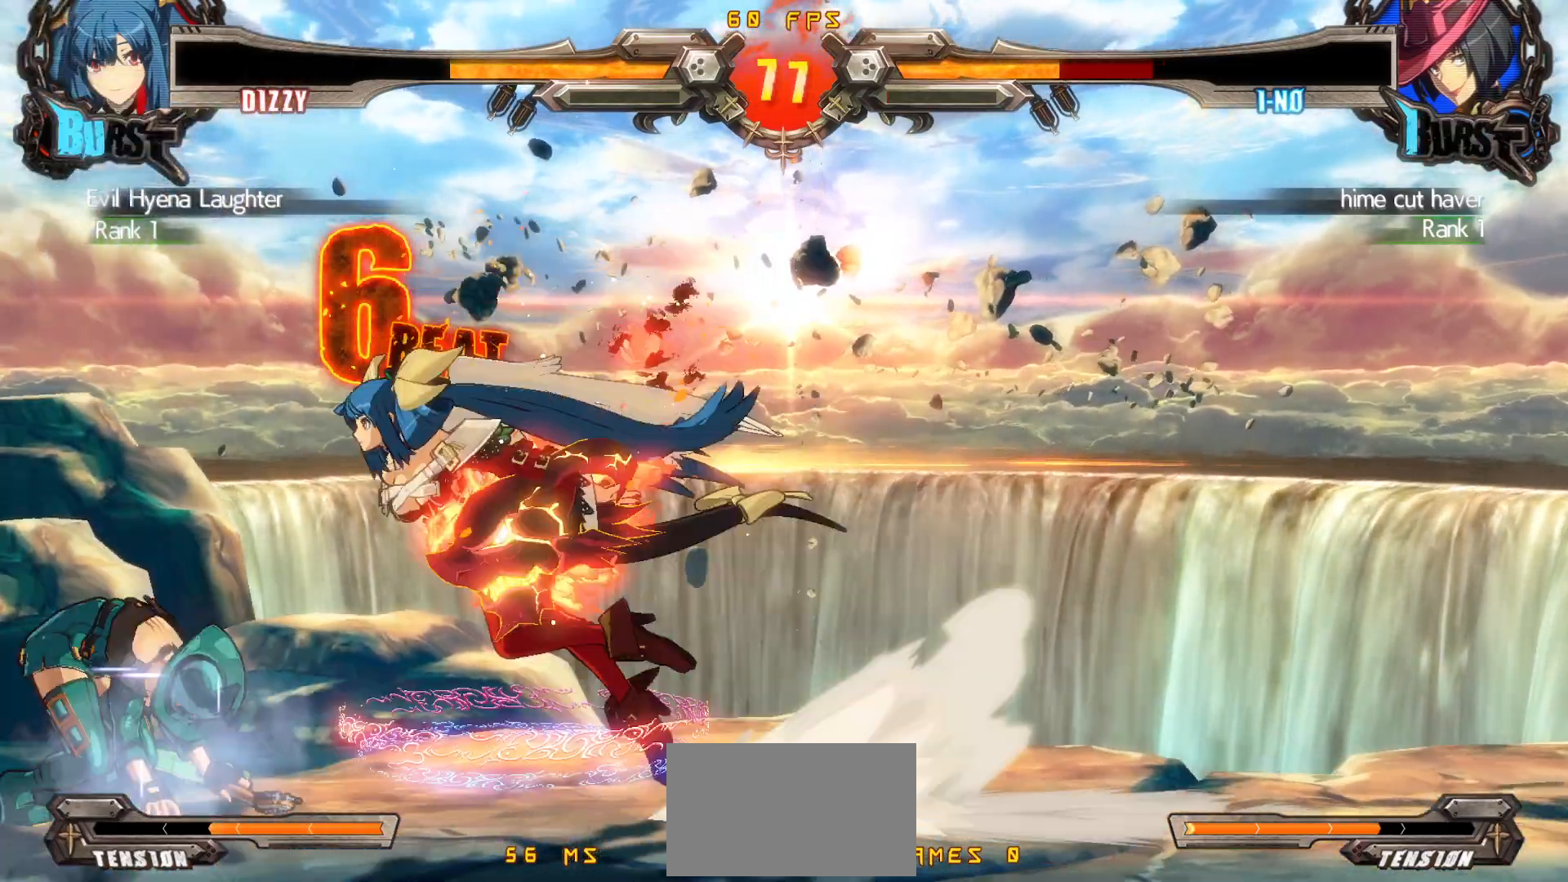
{"buttons": ["DPAD_RIGHT"], "events": [[117, "CROSS", "down"], [200, "CROSS", "up"], [200, "DPAD_DOWN", "up"], [217, "DPAD_LEFT", "up"], [233, "TRIANGLE", "down"], [367, "DPAD_DOWN", "down"], [367, "DPAD_RIGHT", "down"], [450, "TRIANGLE", "up"], [483, "DPAD_DOWN", "up"]]}
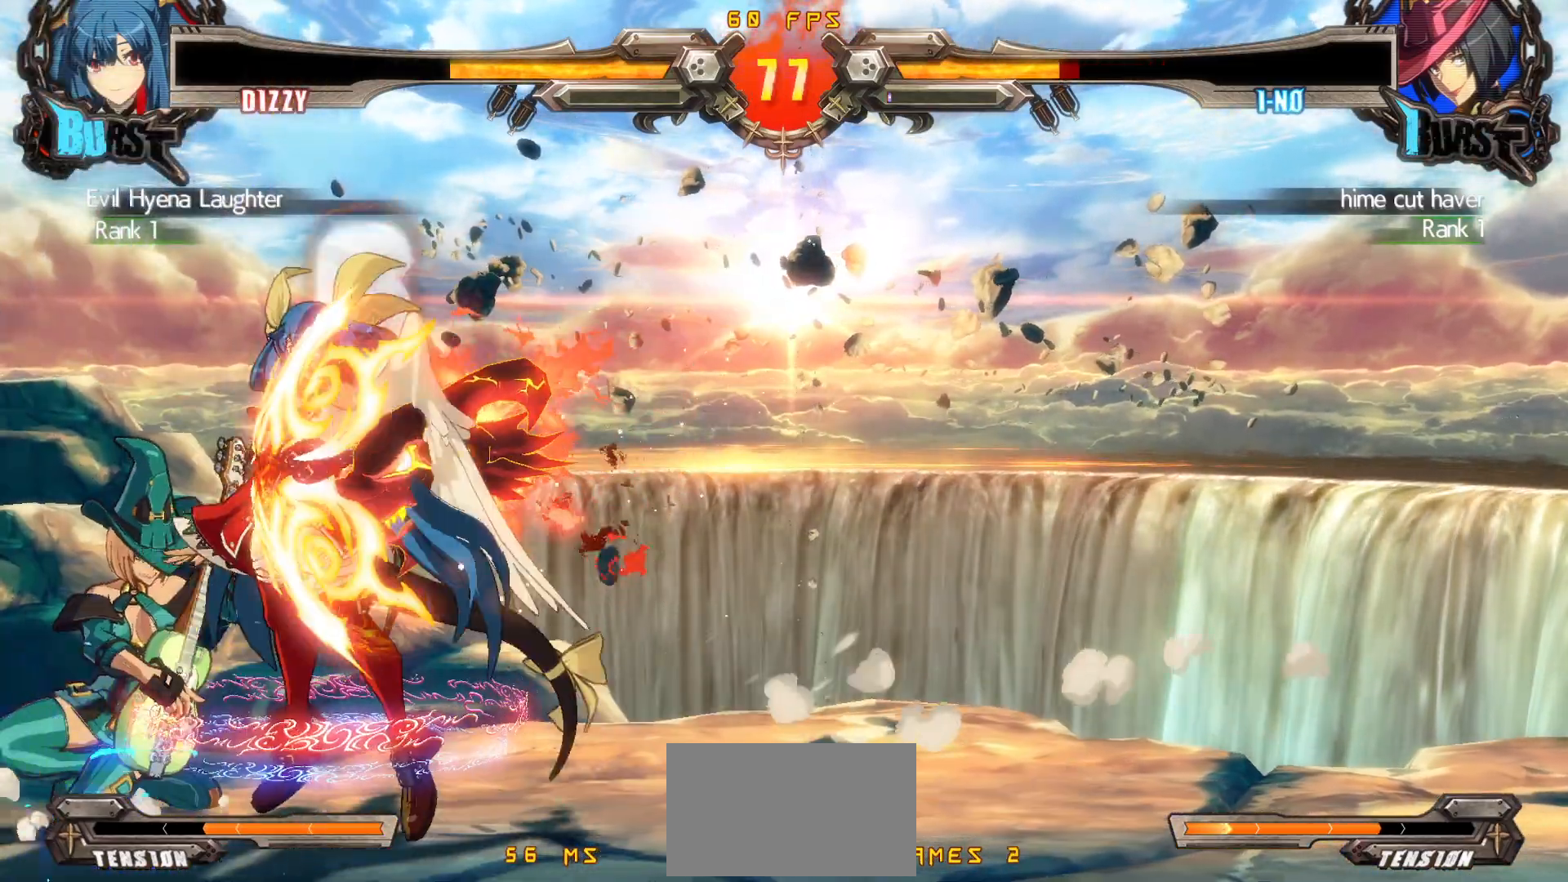
{"buttons": [], "events": [[117, "DPAD_RIGHT", "up"], [250, "DPAD_RIGHT", "down"], [267, "DPAD_DOWN", "down"], [283, "DPAD_DOWN", "up"], [283, "DPAD_RIGHT", "up"]]}
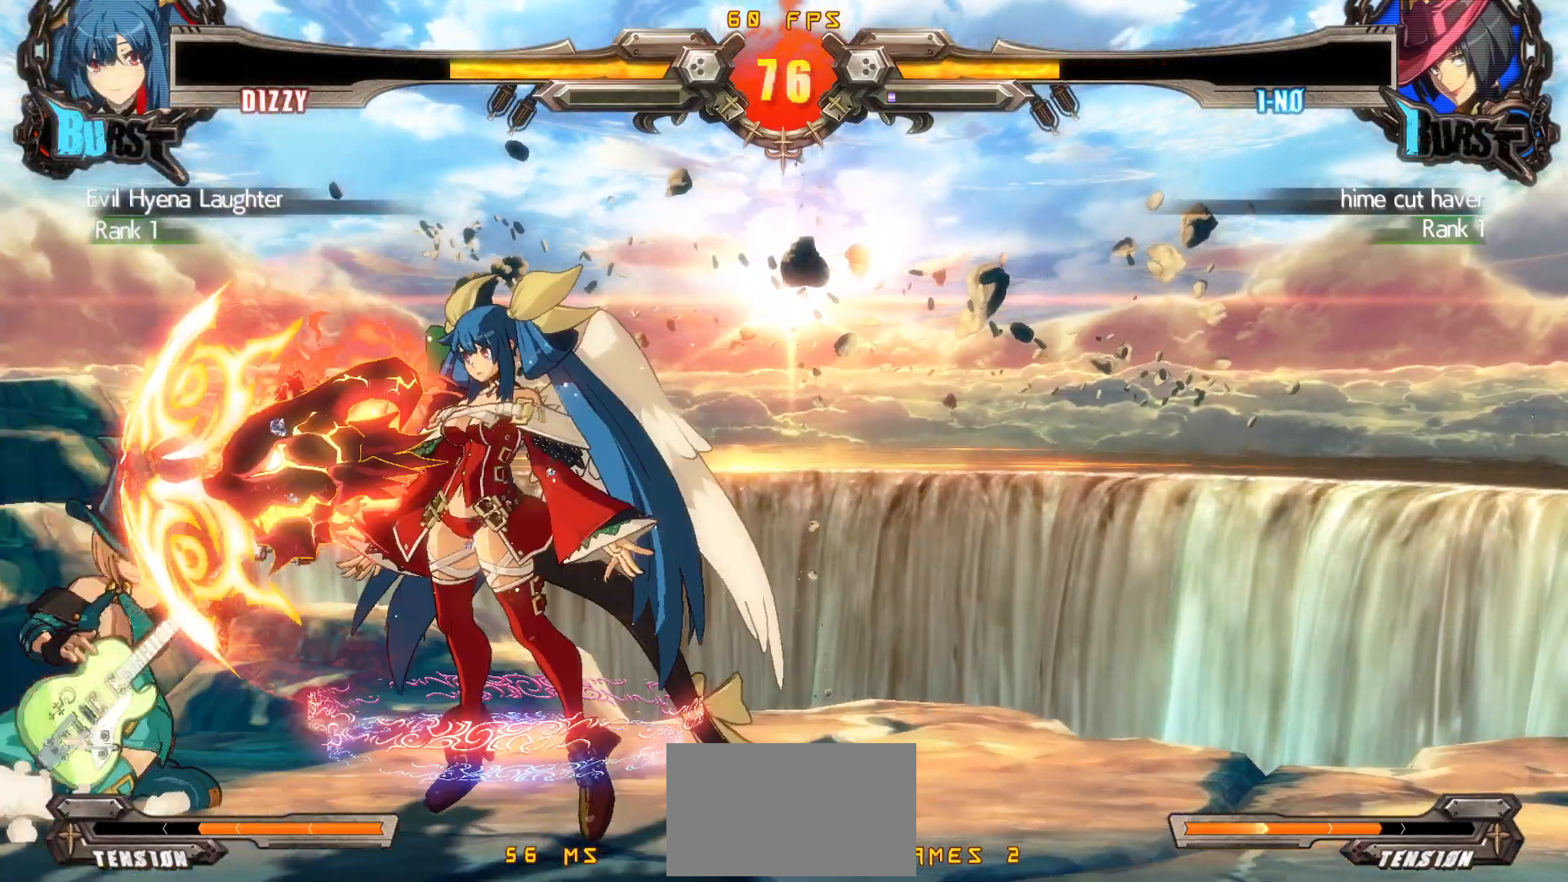
{"buttons": ["DPAD_LEFT"], "events": [[17, "CIRCLE", "down"], [133, "CIRCLE", "up"], [317, "DPAD_DOWN", "down"], [400, "DPAD_LEFT", "down"], [450, "DPAD_DOWN", "up"]]}
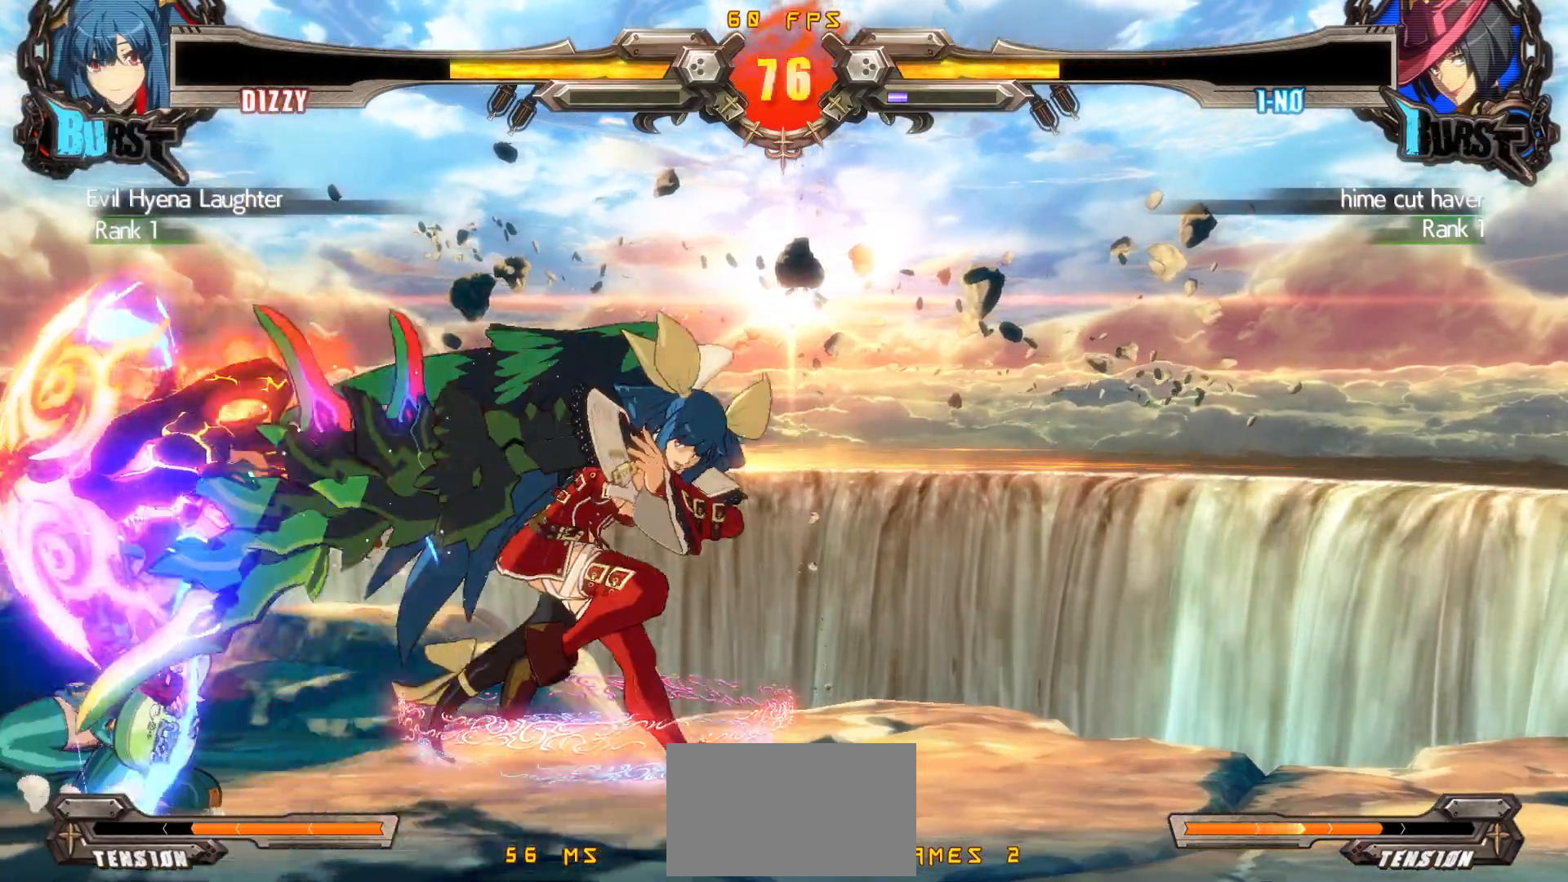
{"buttons": ["CROSS", "SQUARE", "TRIANGLE"], "events": [[17, "DPAD_LEFT", "up"], [200, "DPAD_DOWN", "down"], [250, "DPAD_LEFT", "down"], [283, "DPAD_DOWN", "up"], [317, "TRIANGLE", "down"], [350, "DPAD_LEFT", "up"], [383, "TRIANGLE", "up"], [467, "CROSS", "down"], [467, "SQUARE", "down"], [467, "TRIANGLE", "down"]]}
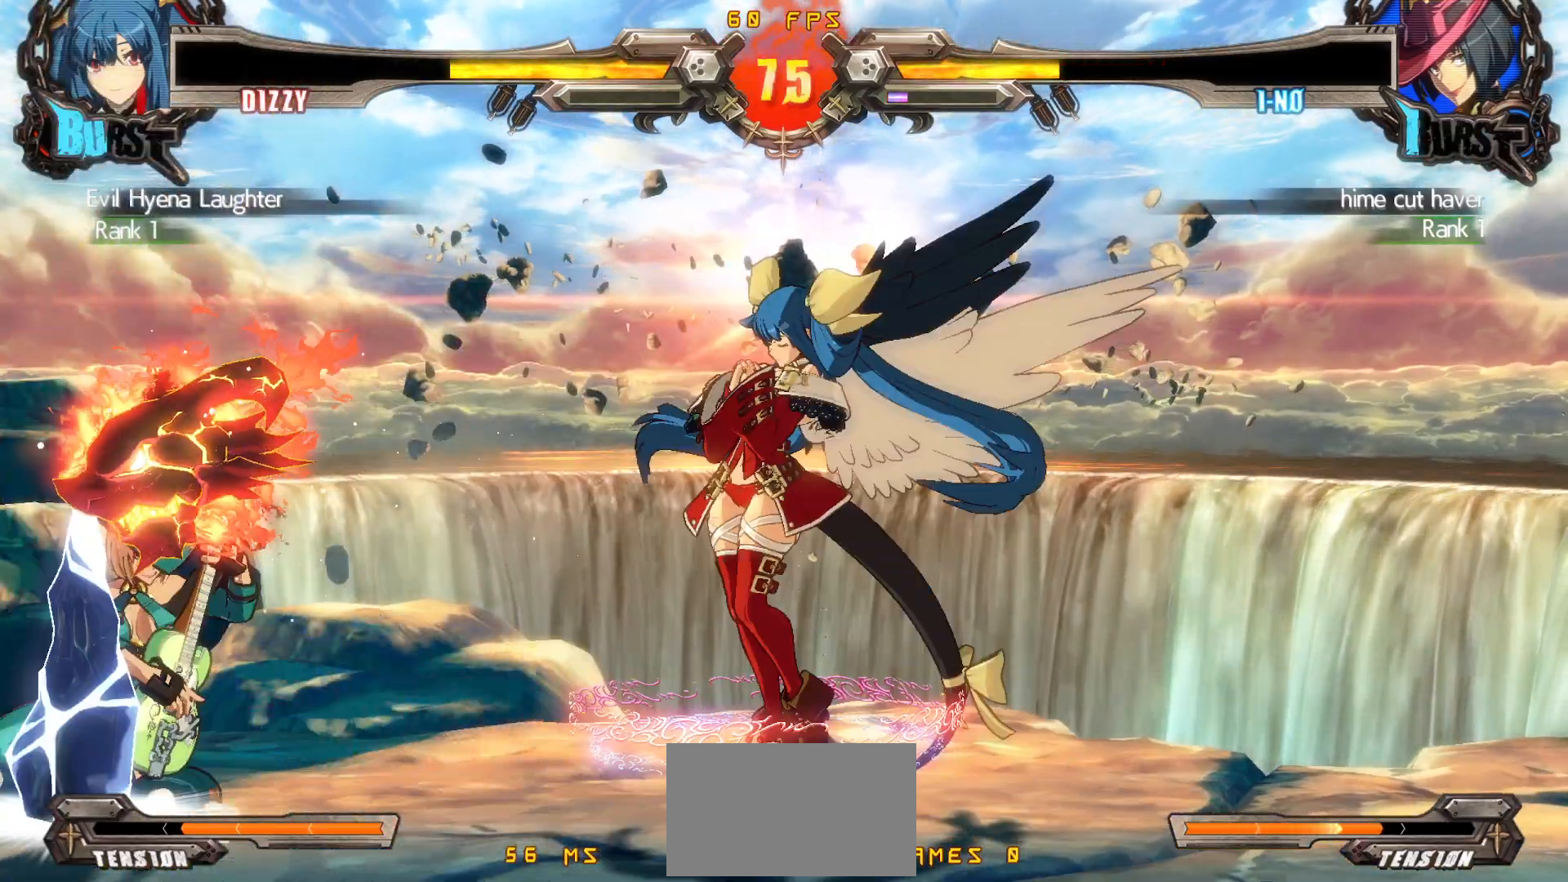
{"buttons": ["DPAD_DOWN", "DPAD_LEFT"], "events": [[67, "CROSS", "up"], [67, "SQUARE", "up"], [67, "TRIANGLE", "up"], [267, "DPAD_LEFT", "down"], [333, "DPAD_LEFT", "up"], [400, "DPAD_DOWN", "down"], [500, "DPAD_LEFT", "down"]]}
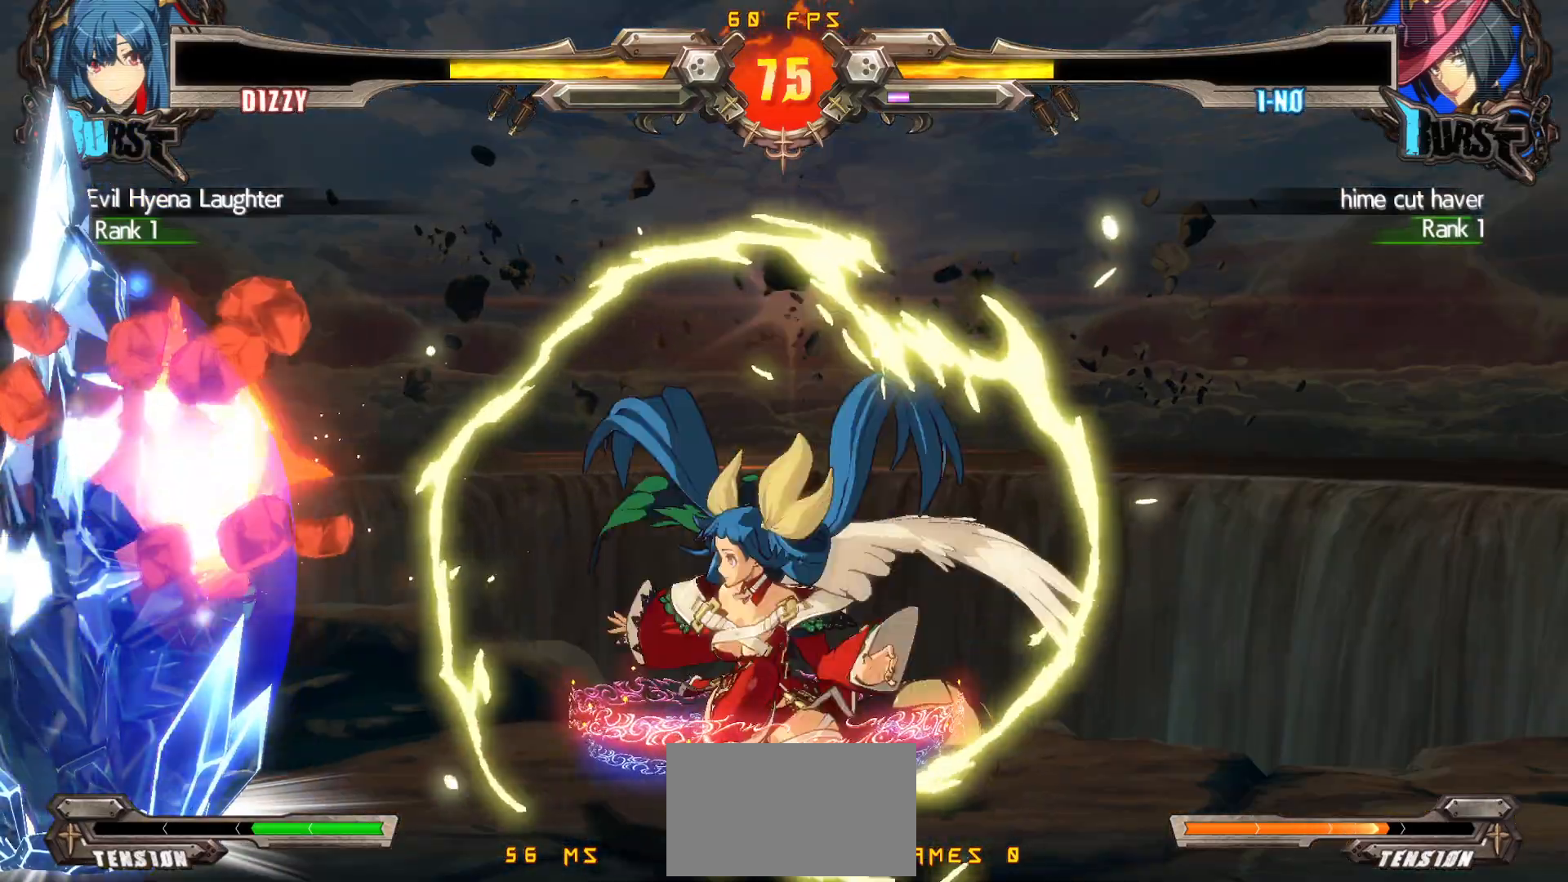
{"buttons": []}
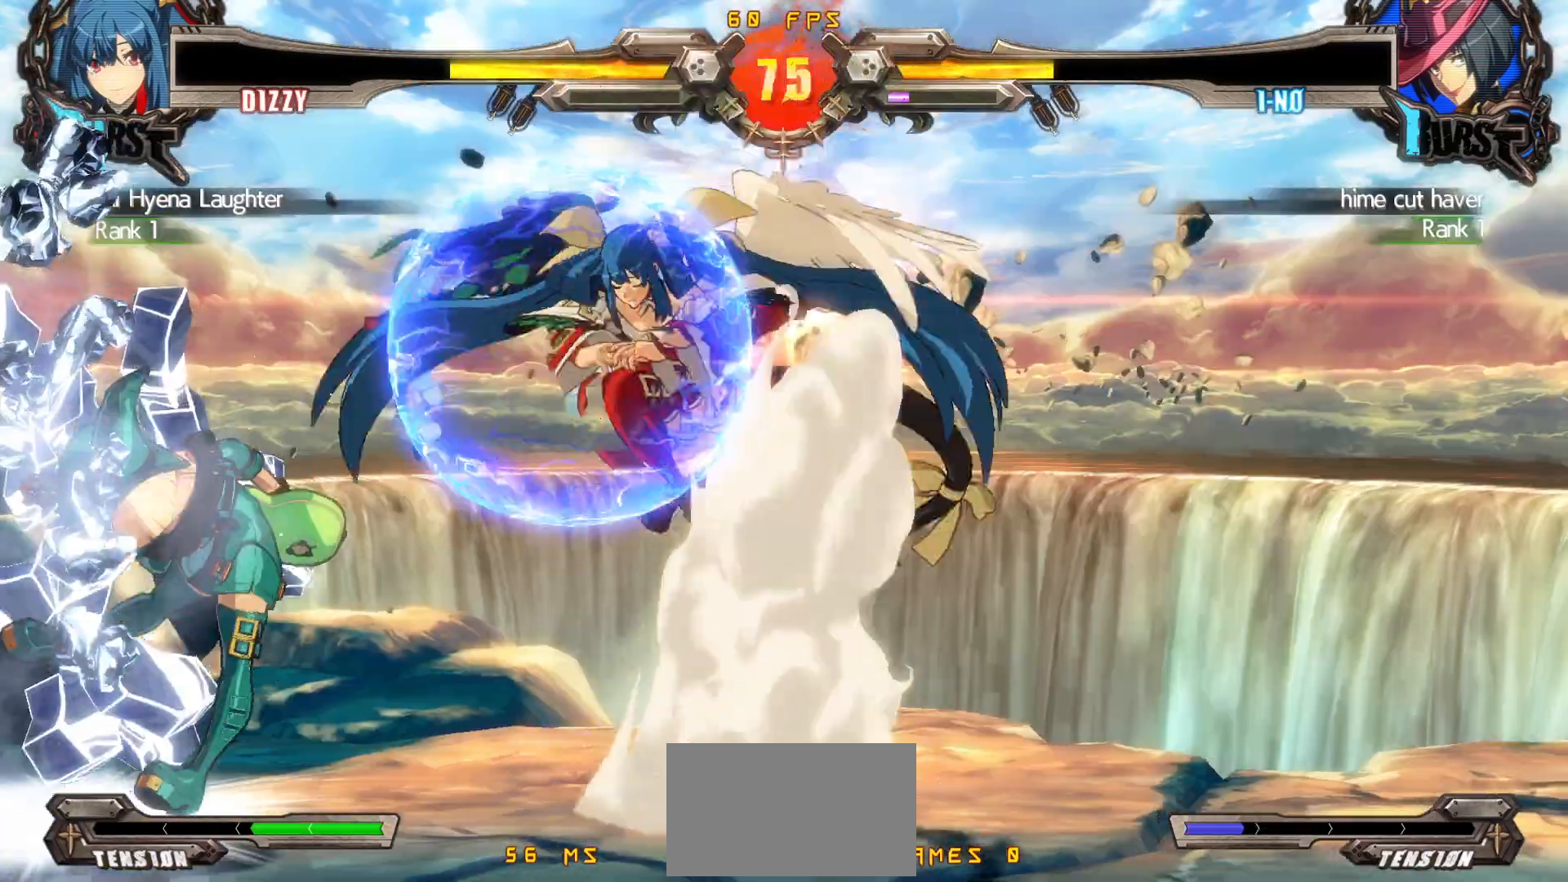
{"buttons": ["DPAD_RIGHT"], "events": [[33, "DPAD_LEFT", "down"], [100, "DPAD_LEFT", "up"], [150, "CROSS", "down"], [150, "DPAD_RIGHT", "down"], [200, "CROSS", "up"], [300, "SQUARE", "down"], [400, "SQUARE", "up"]]}
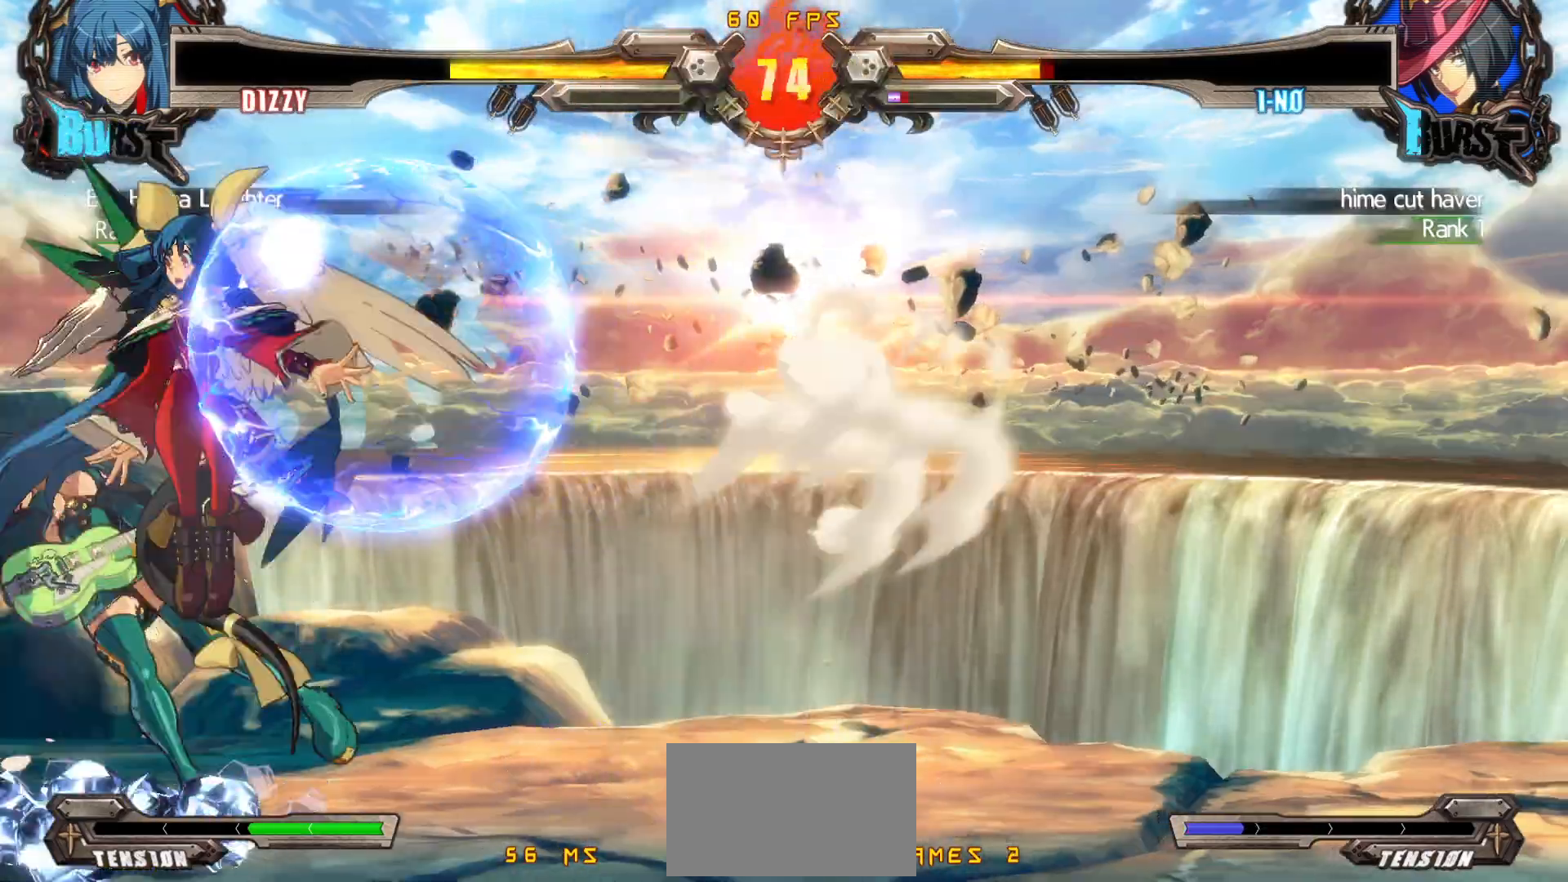
{"buttons": ["DPAD_RIGHT"], "events": [[83, "CIRCLE", "down"], [150, "CIRCLE", "up"], [200, "CIRCLE", "down"], [300, "CIRCLE", "up"]]}
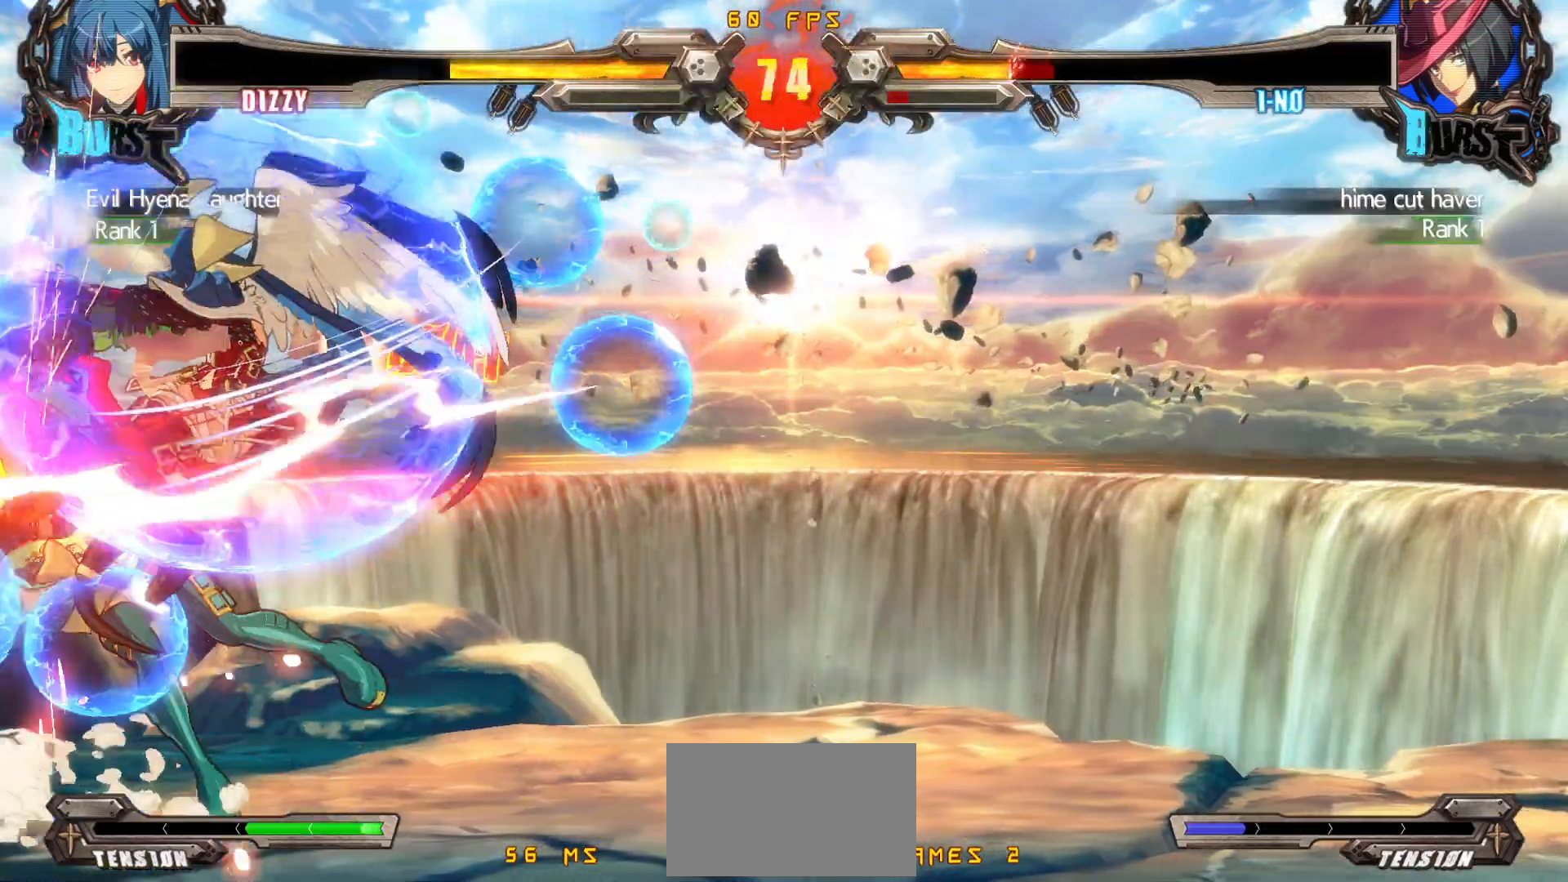
{"buttons": ["DPAD_RIGHT"], "events": []}
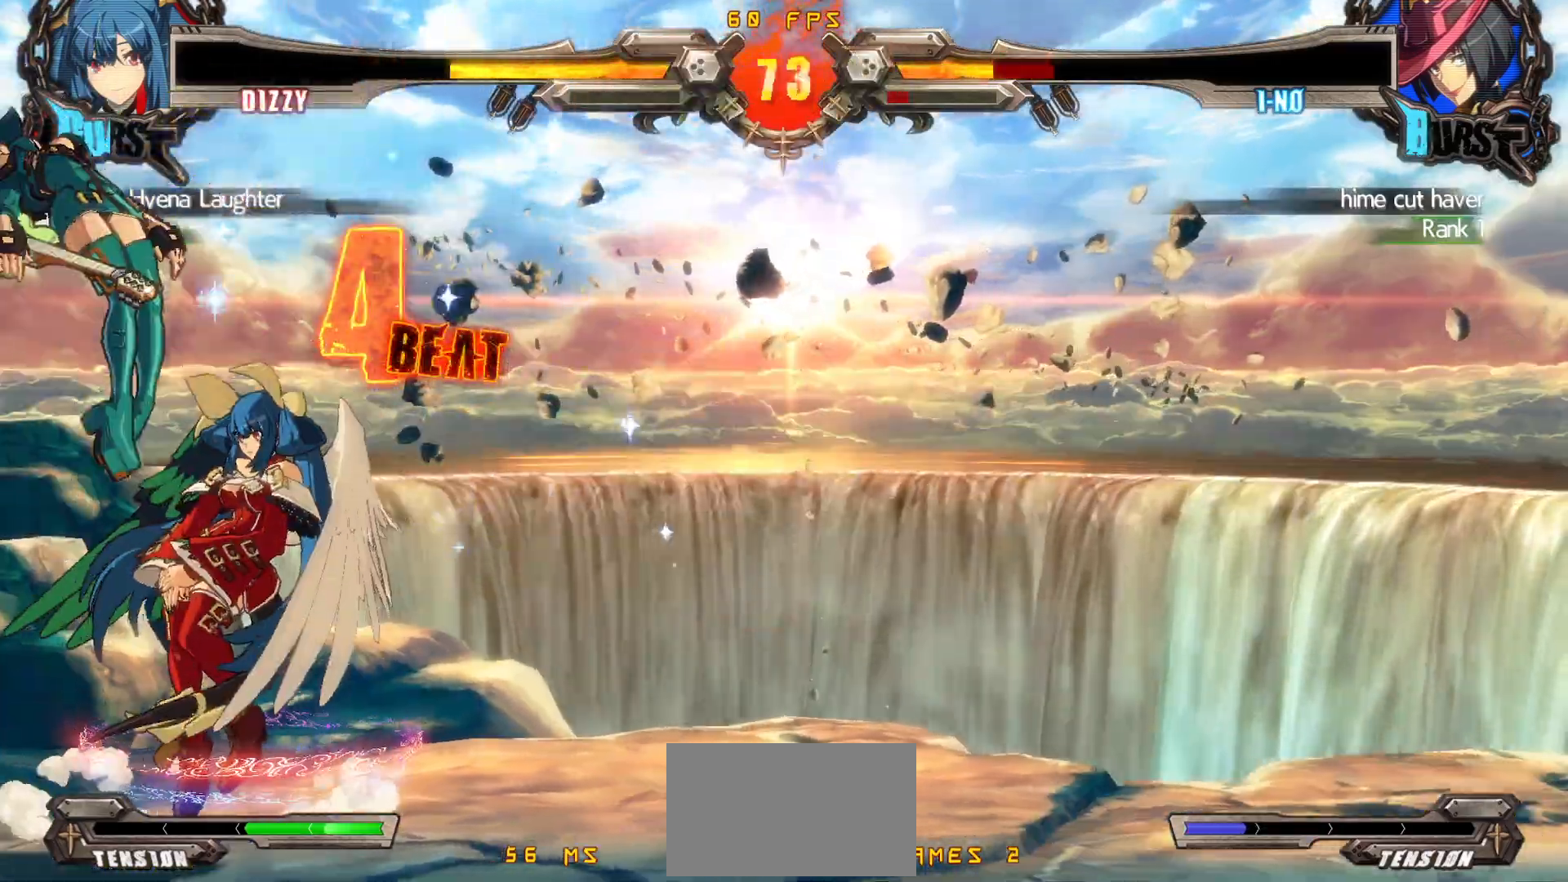
{"buttons": ["TRIANGLE"], "events": [[250, "TRIANGLE", "down"], [450, "DPAD_RIGHT", "up"]]}
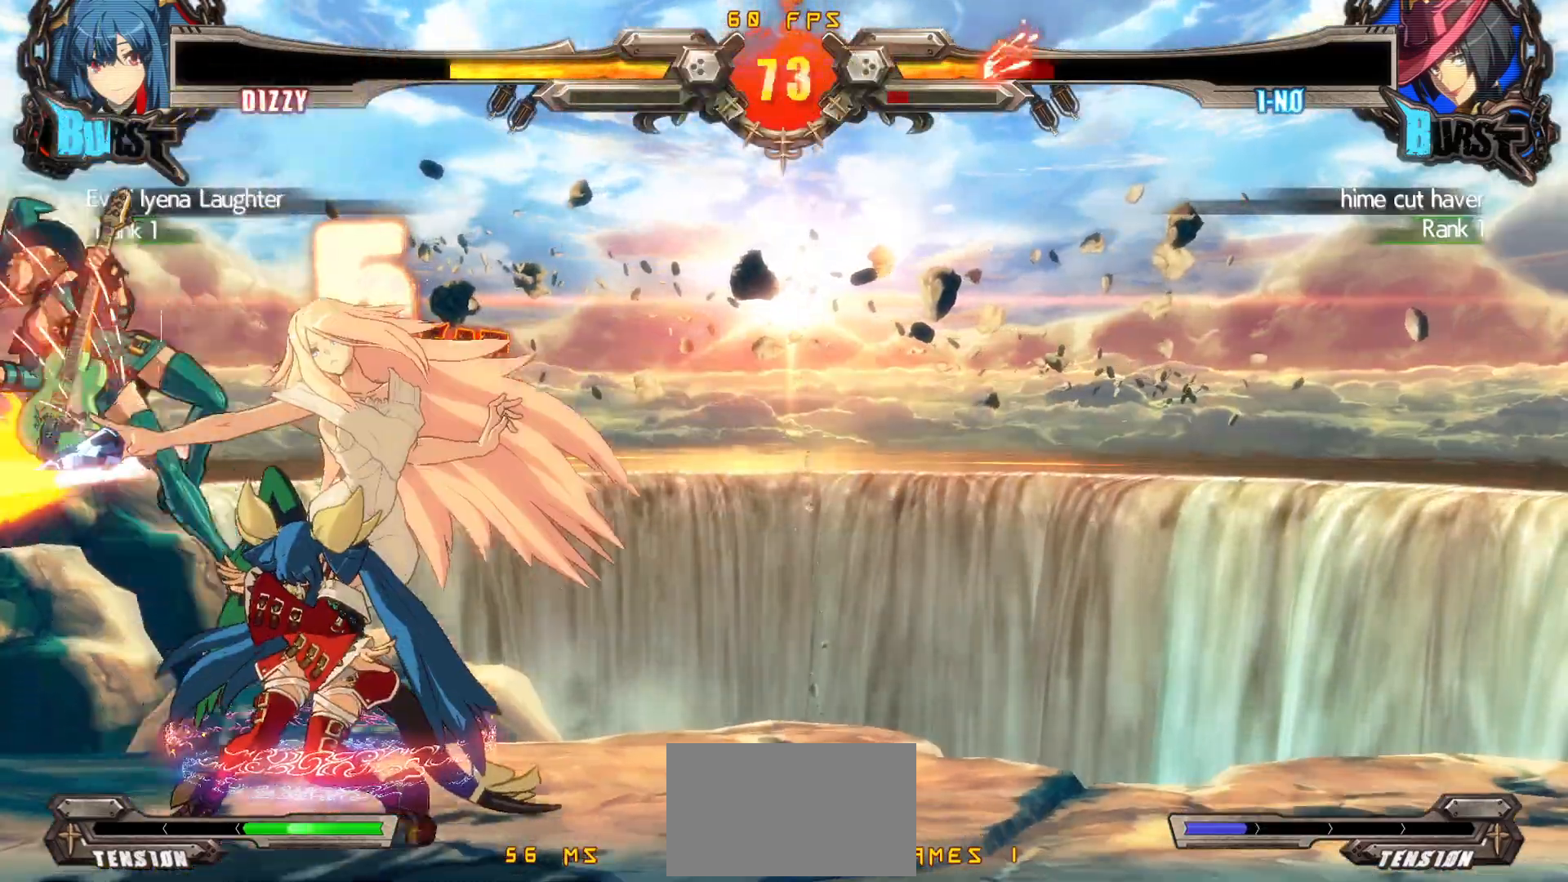
{"buttons": ["TRIANGLE"], "events": [[17, "TRIANGLE", "up"], [300, "DPAD_DOWN", "down"], [367, "DPAD_LEFT", "down"], [417, "DPAD_DOWN", "up"], [433, "TRIANGLE", "down"], [467, "DPAD_LEFT", "up"]]}
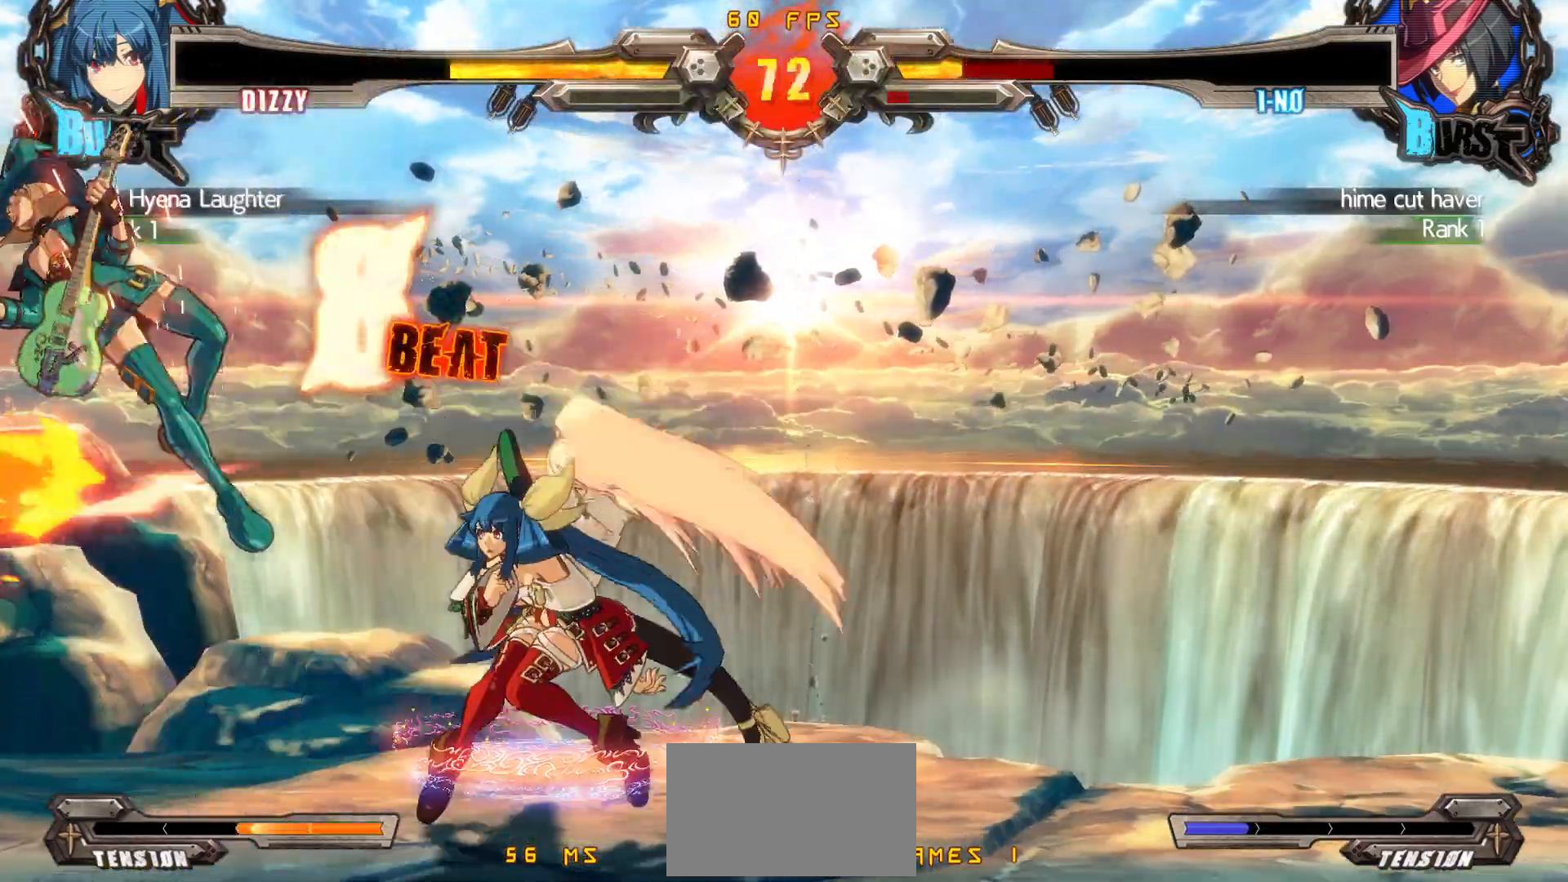
{"buttons": [], "events": [[100, "TRIANGLE", "up"]]}